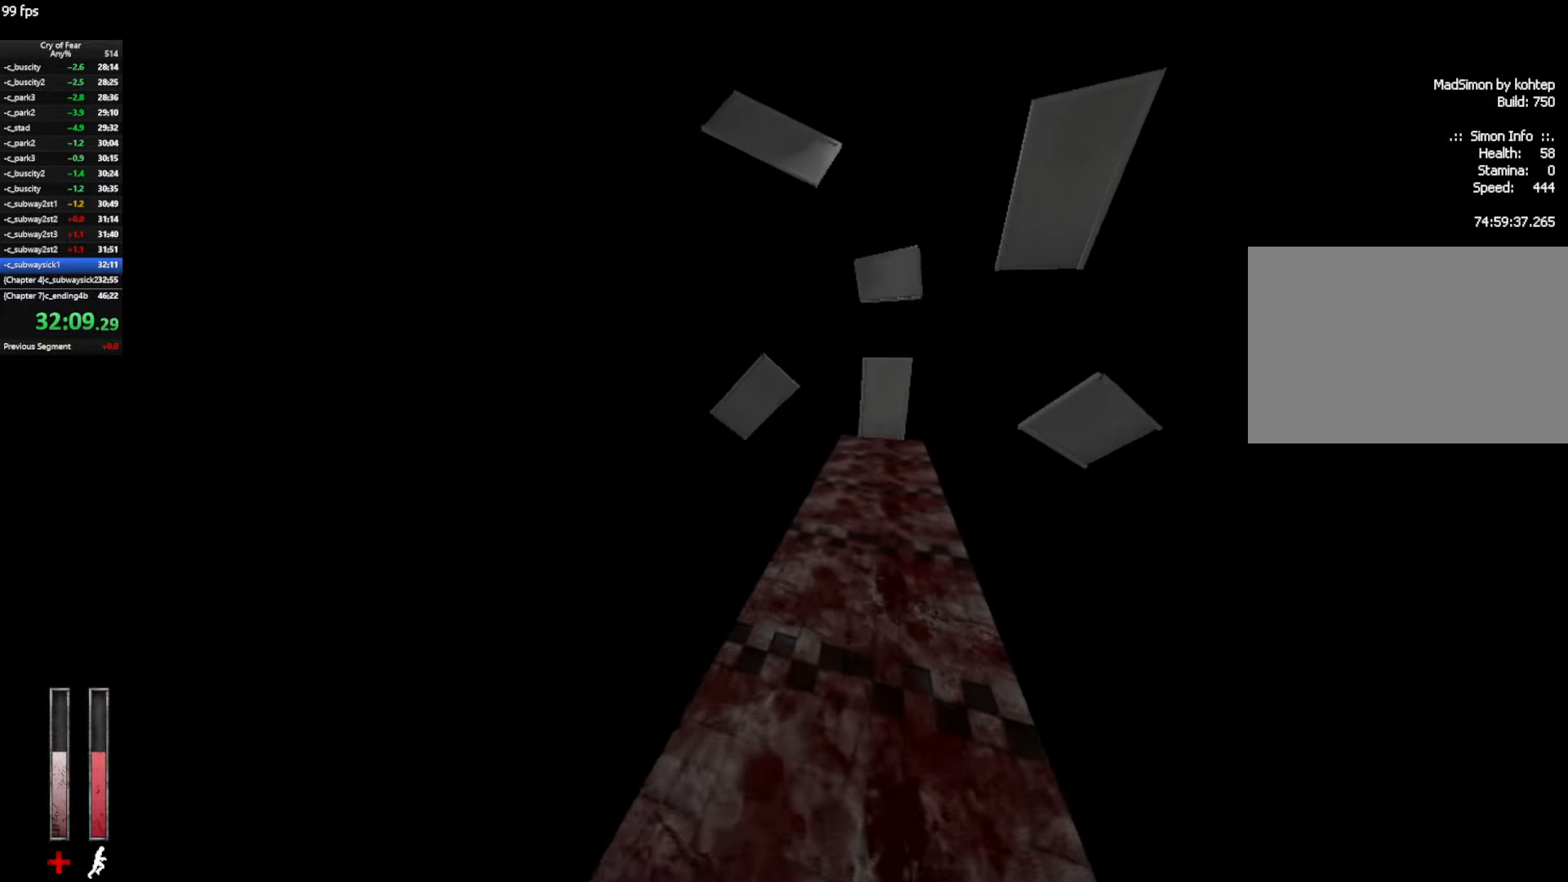
Gameplay with keyboard and mouse; each line is a JSON object with the keys and mouse buttons held at the frame after it. "events" lists presses ("down") and releases ("up") of "a", "alt", "c", "ctrl", "d", "e", "q", "s", "shift", "space", "tab", "w", "x", "z", "mouse_left", "mouse_middle", "mouse_right", "mouse_mb4", "mouse_wheel_up" and "mouse_wheel_down" between this image and that frame as [ms after this image, input, new state], when the widget could be followed in between. "mouse_left", "mouse_middle", "mouse_right", "mouse_mb4", "mouse_wheel_up", "mouse_wheel_down" = the "left", "middle", "right", "mb4", "wheel_up", "wheel_down" buttons of the "mouse" list. No other keys are recorded. Not read: mouse_move.
{"keys": ["ctrl", "d", "w"], "mouse": ["wheel_up"], "events": [[200, "ctrl", "down"], [384, "mouse_wheel_up", "down"], [484, "w", "down"]]}
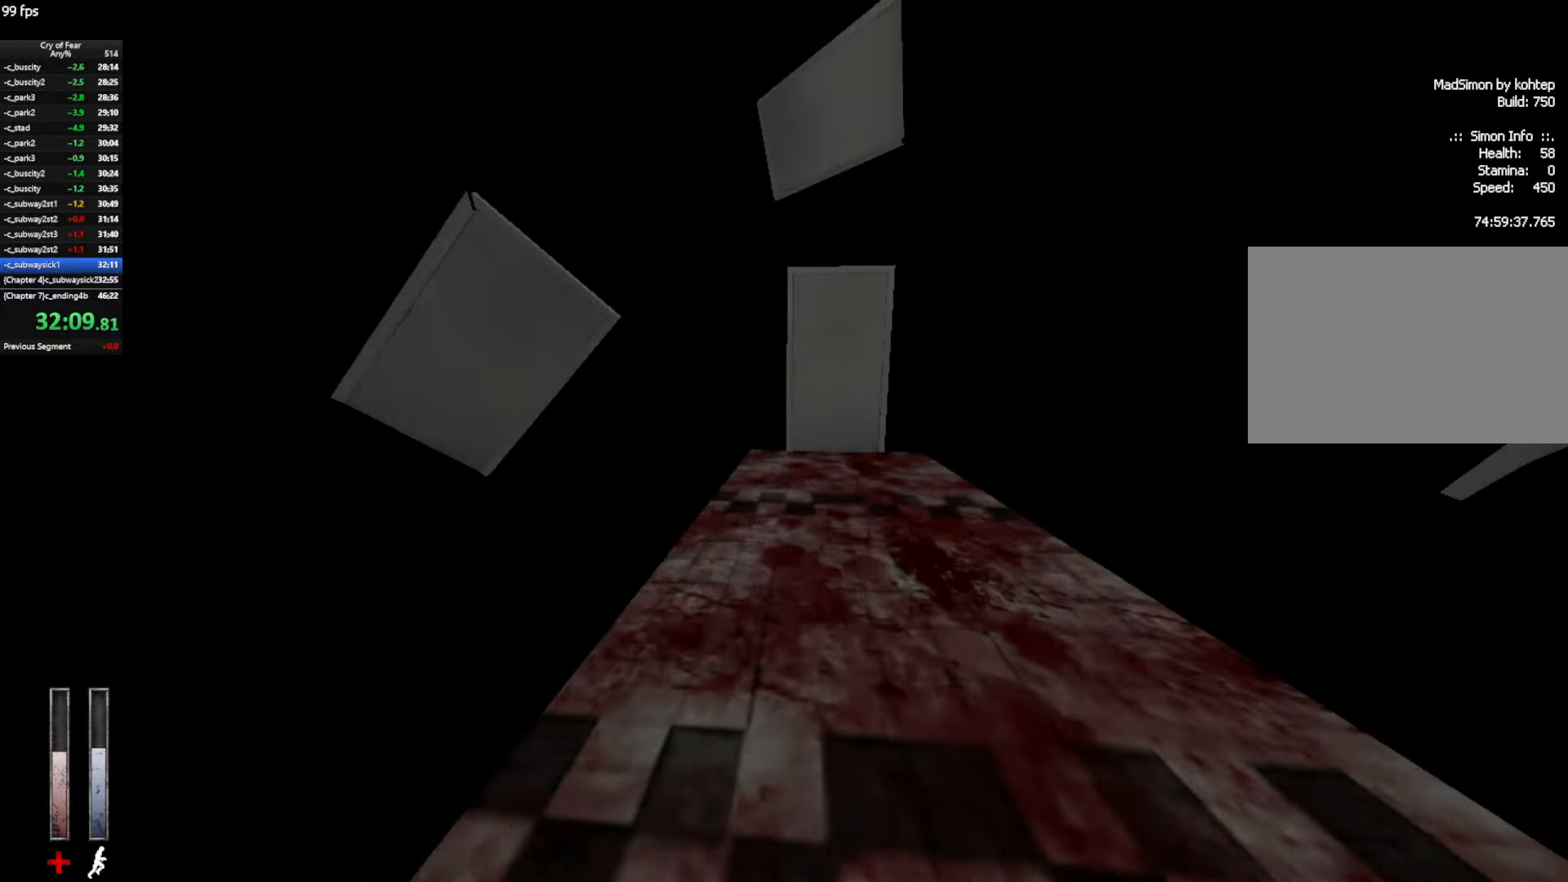
{"keys": [], "mouse": [], "events": [[34, "d", "up"], [167, "e", "down"], [167, "mouse_wheel_up", "up"], [217, "ctrl", "up"], [217, "e", "up"], [317, "e", "down"], [450, "w", "up"], [500, "e", "up"]]}
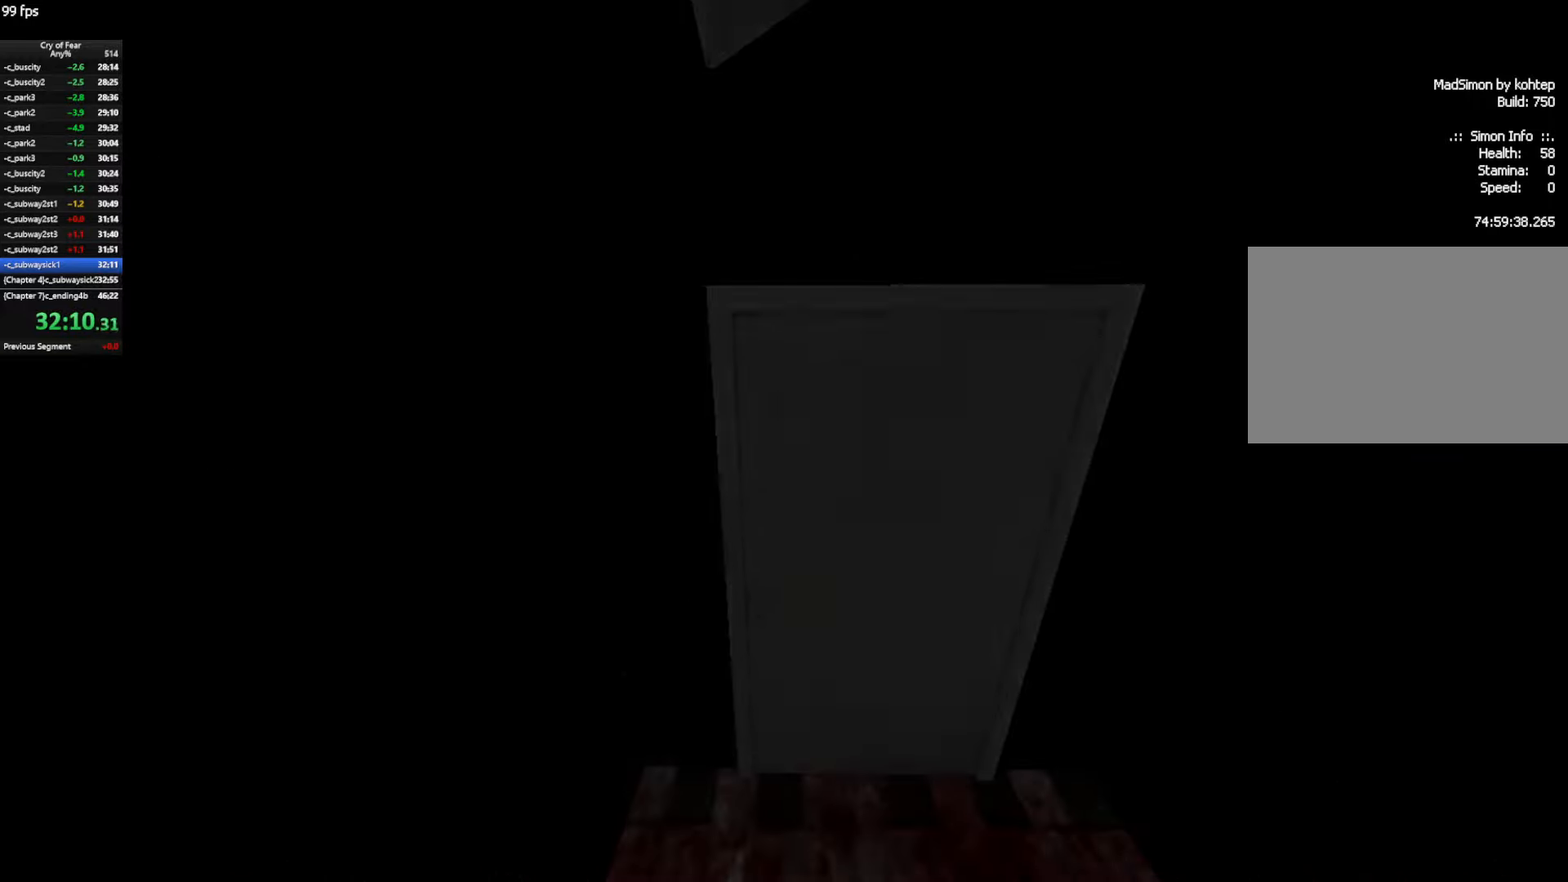
{"keys": [], "mouse": [], "events": []}
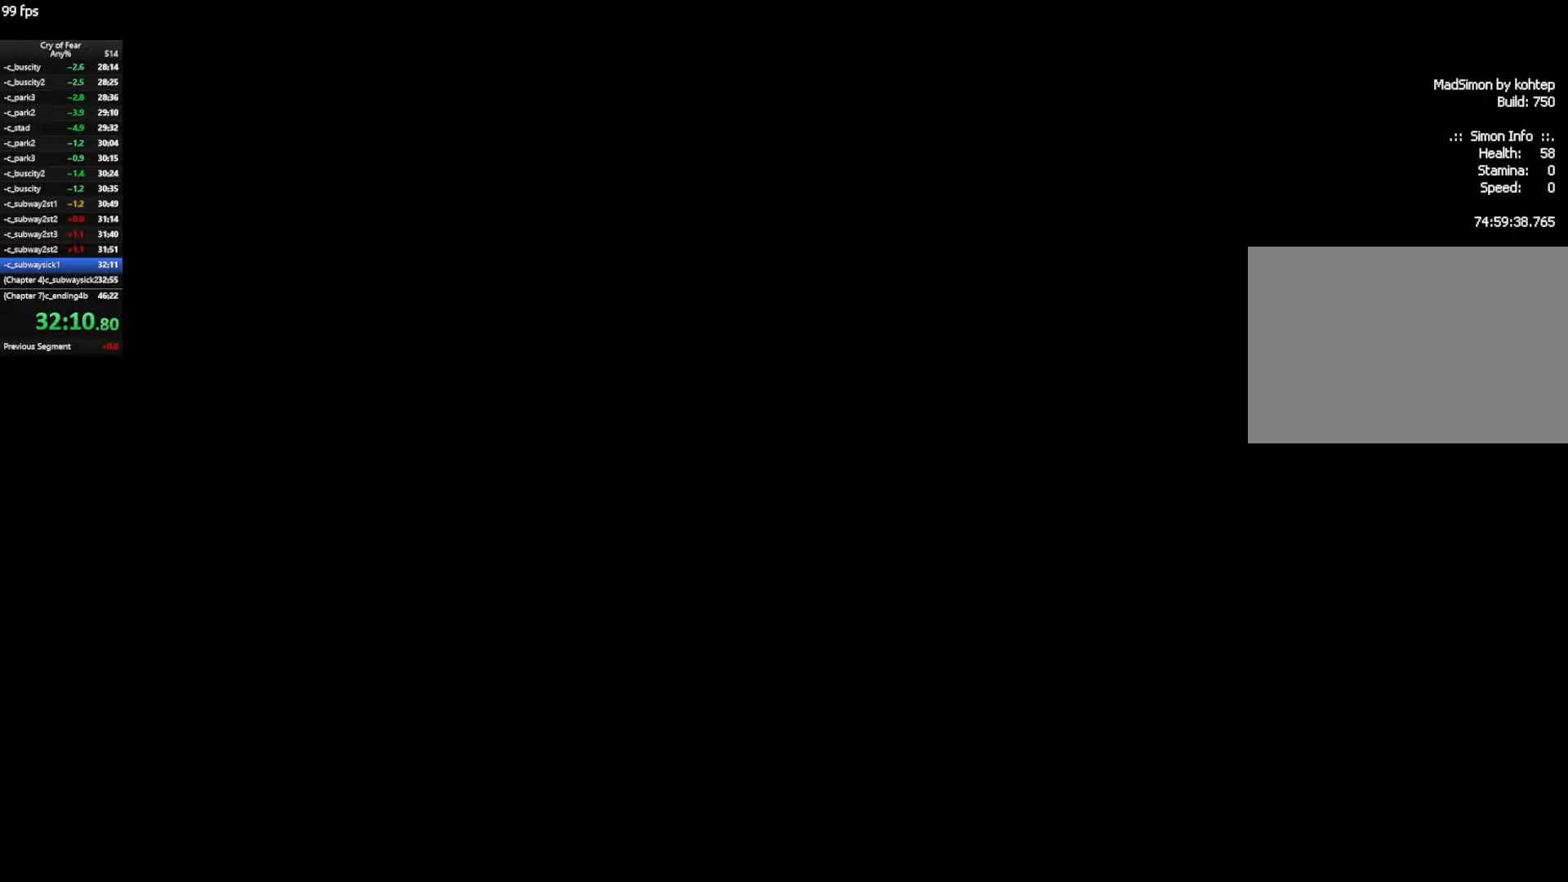
{"keys": [], "mouse": [], "events": []}
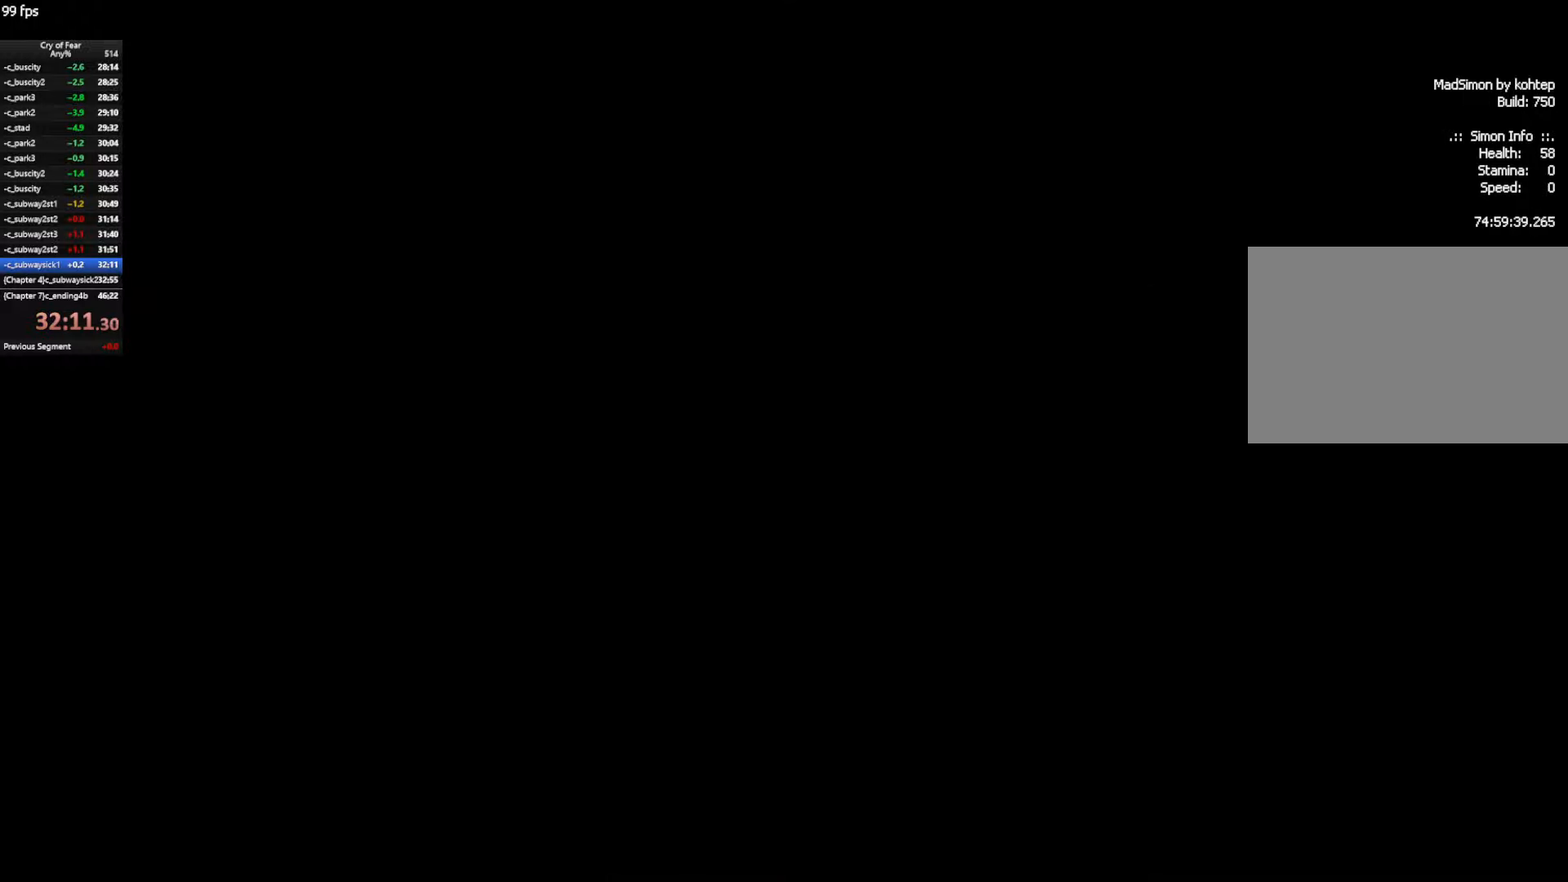
{"keys": ["w"], "mouse": [], "events": [[450, "w", "down"]]}
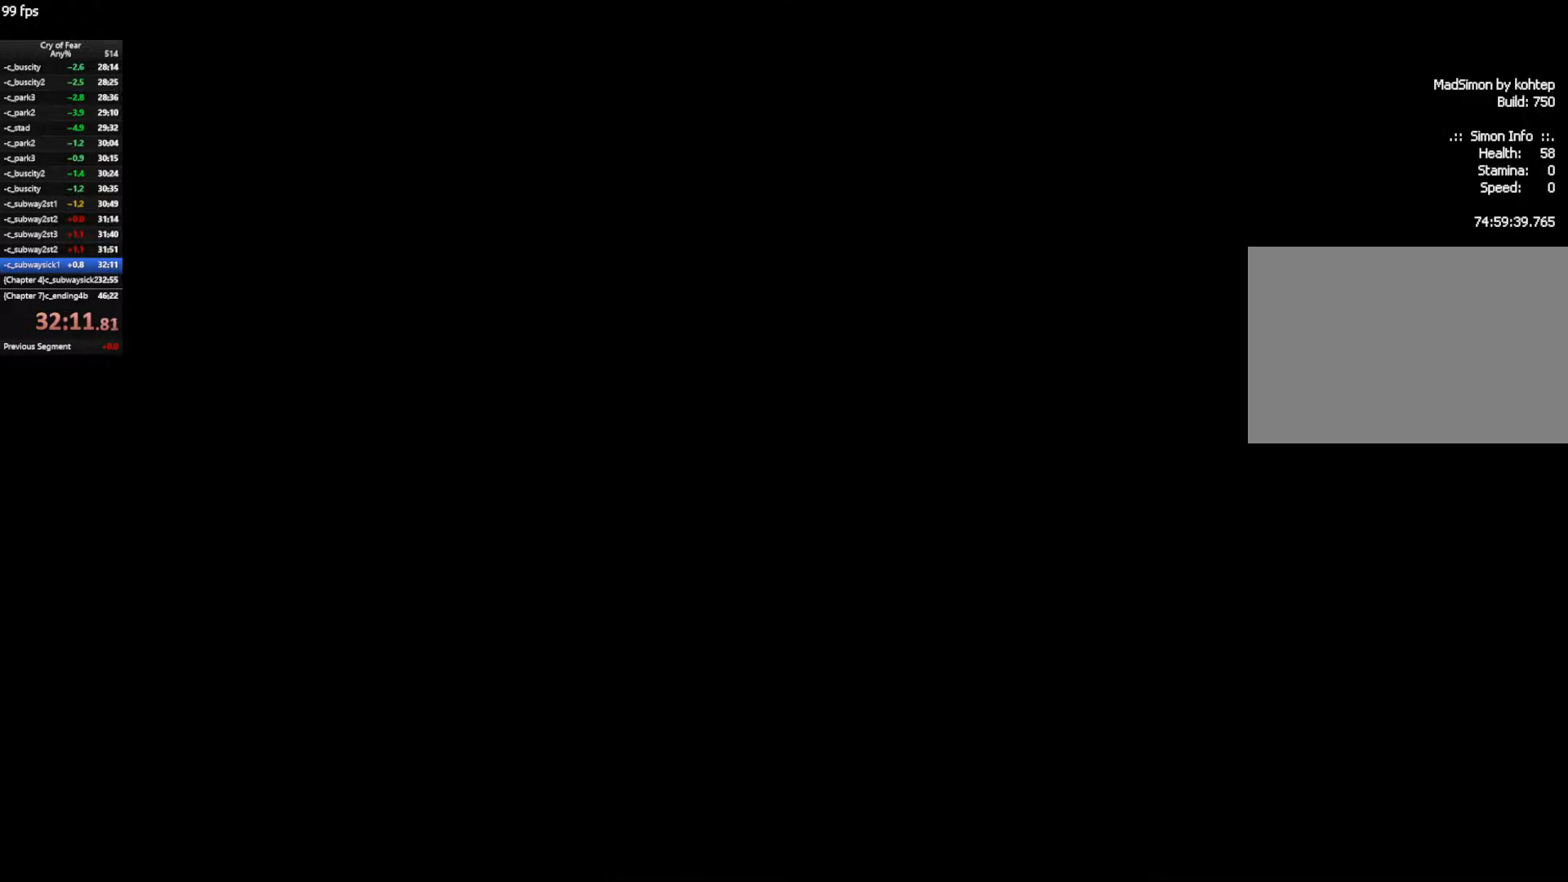
{"keys": ["w"], "mouse": [], "events": []}
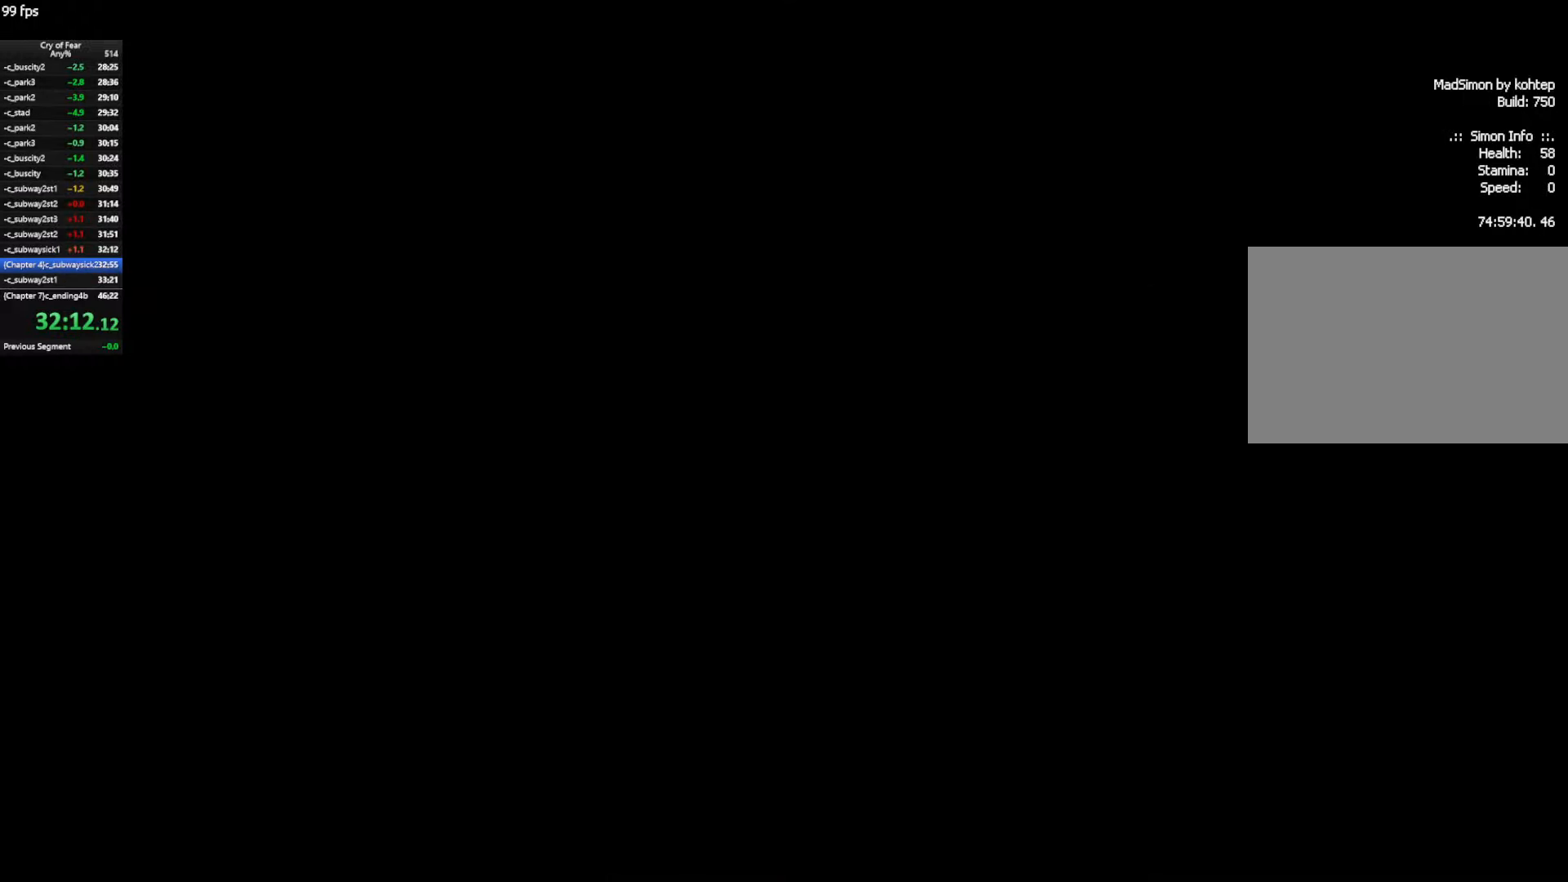
{"keys": ["w"], "mouse": [], "events": []}
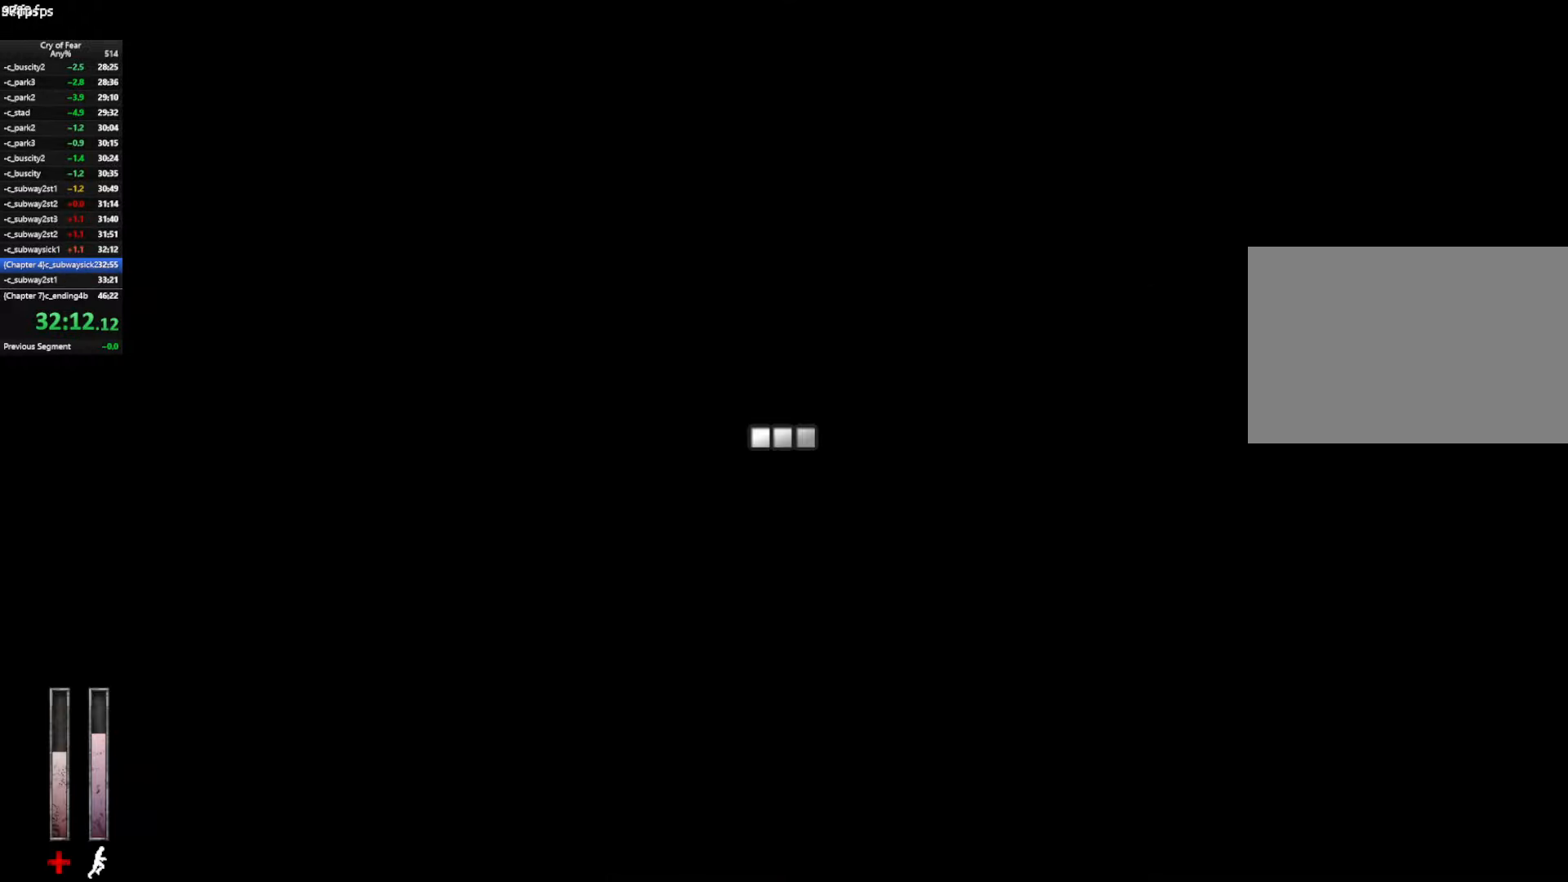
{"keys": ["ctrl", "d", "space"], "mouse": [], "events": [[350, "ctrl", "down"], [350, "d", "down"], [350, "space", "down"], [450, "w", "up"]]}
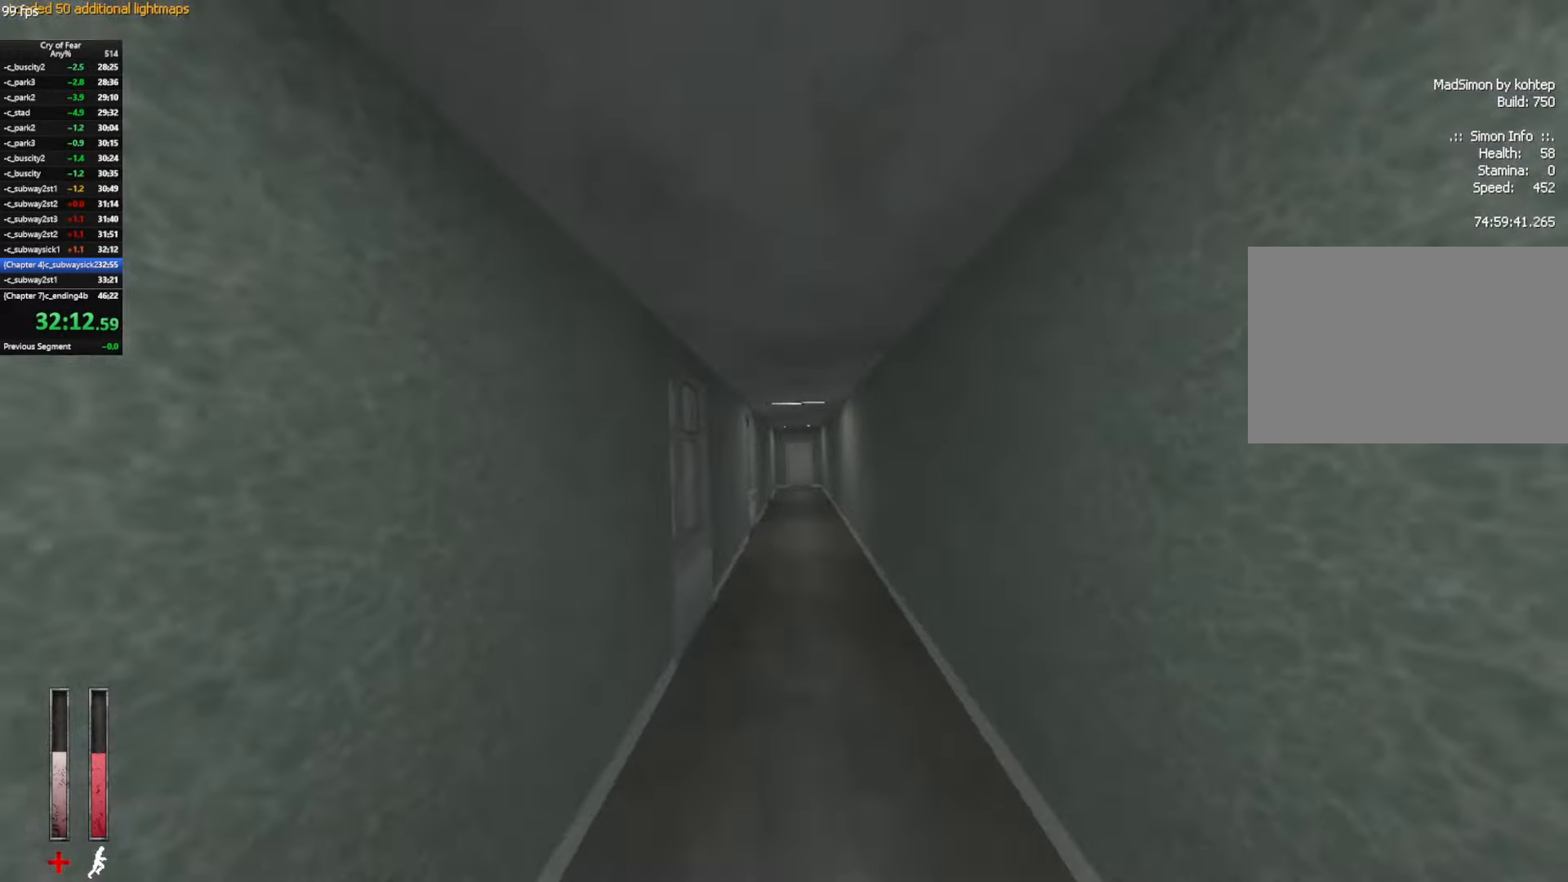
{"keys": ["a", "ctrl"], "mouse": [], "events": [[50, "space", "up"], [183, "a", "down"], [233, "d", "up"]]}
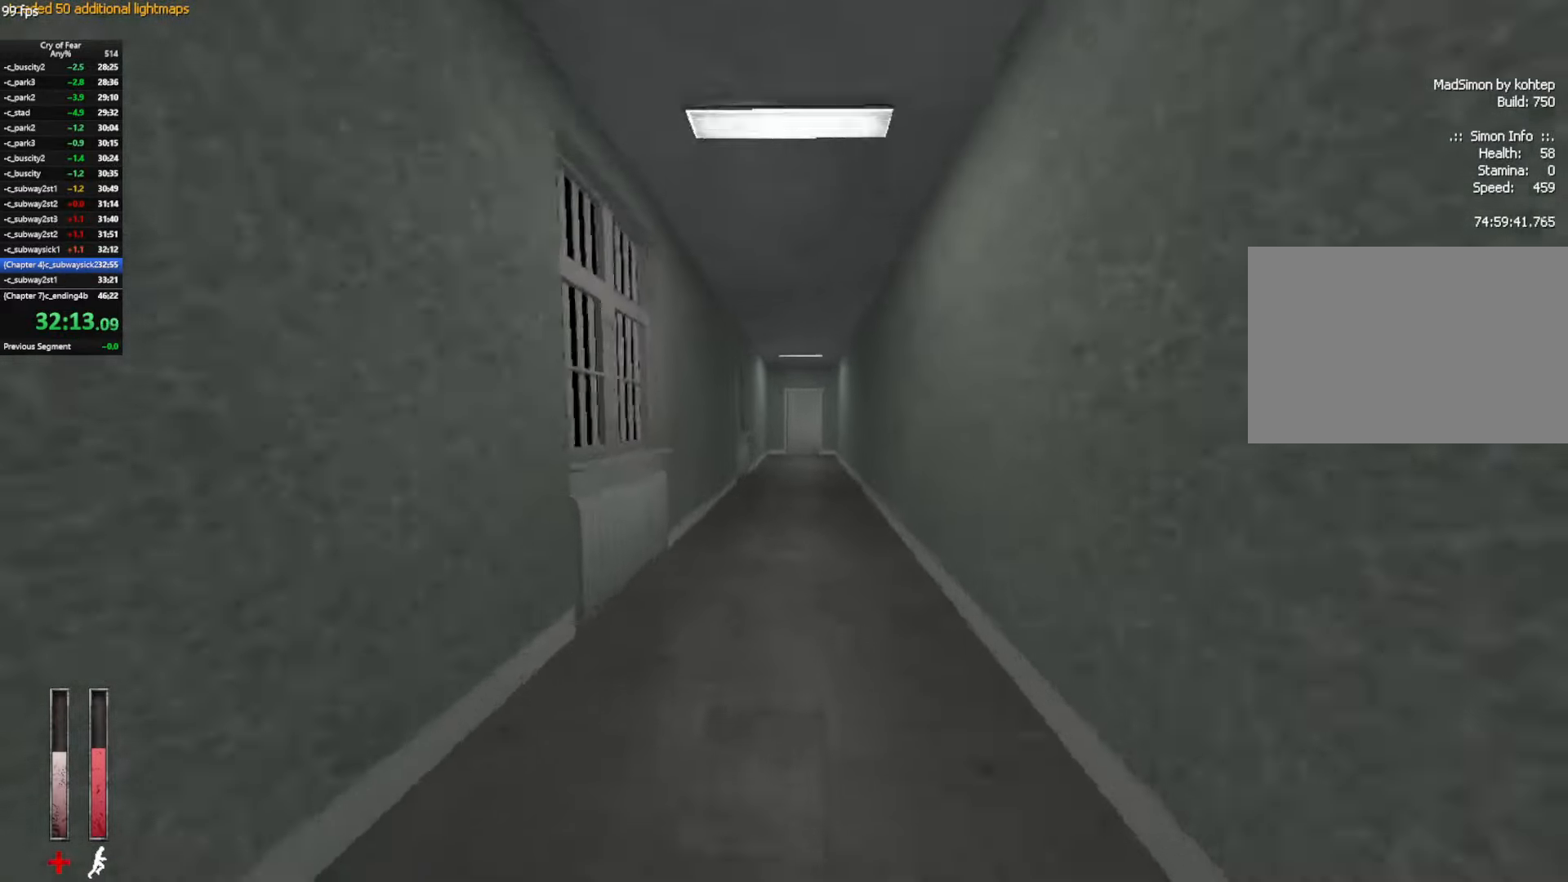
{"keys": ["a", "ctrl"], "mouse": [], "events": [[16, "d", "down"], [16, "mouse_wheel_up", "down"], [116, "a", "up"], [250, "mouse_wheel_up", "up"], [300, "a", "down"], [300, "d", "up"]]}
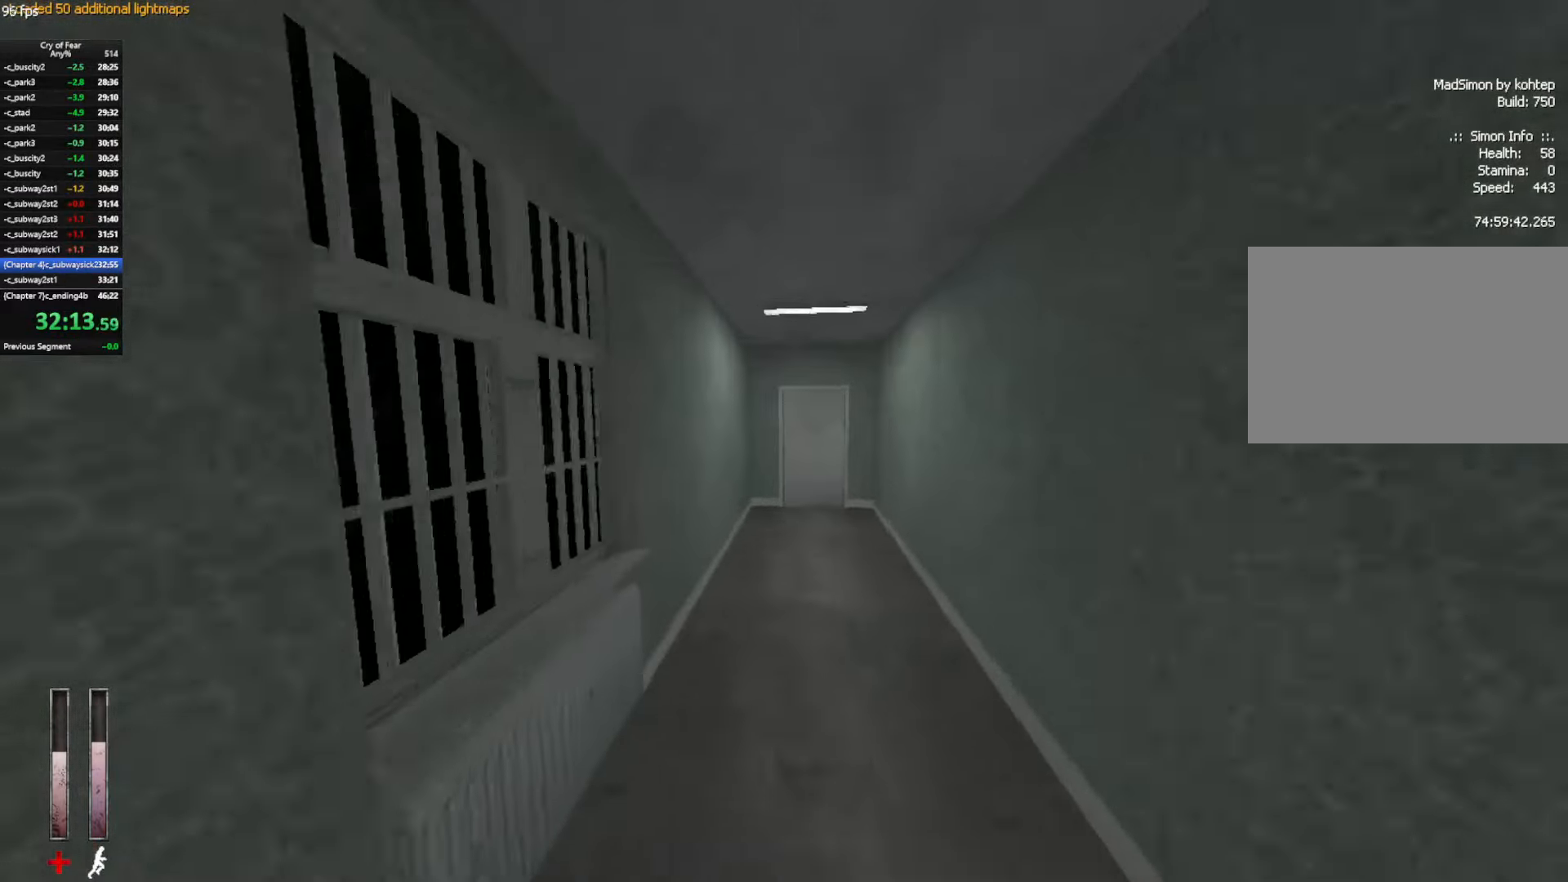
{"keys": ["ctrl"], "mouse": [], "events": [[33, "a", "up"], [33, "d", "down"], [83, "mouse_wheel_up", "down"], [316, "d", "up"], [350, "mouse_wheel_up", "up"], [400, "mouse_wheel_up", "down"], [450, "e", "down"], [450, "mouse_wheel_up", "up"], [500, "e", "up"]]}
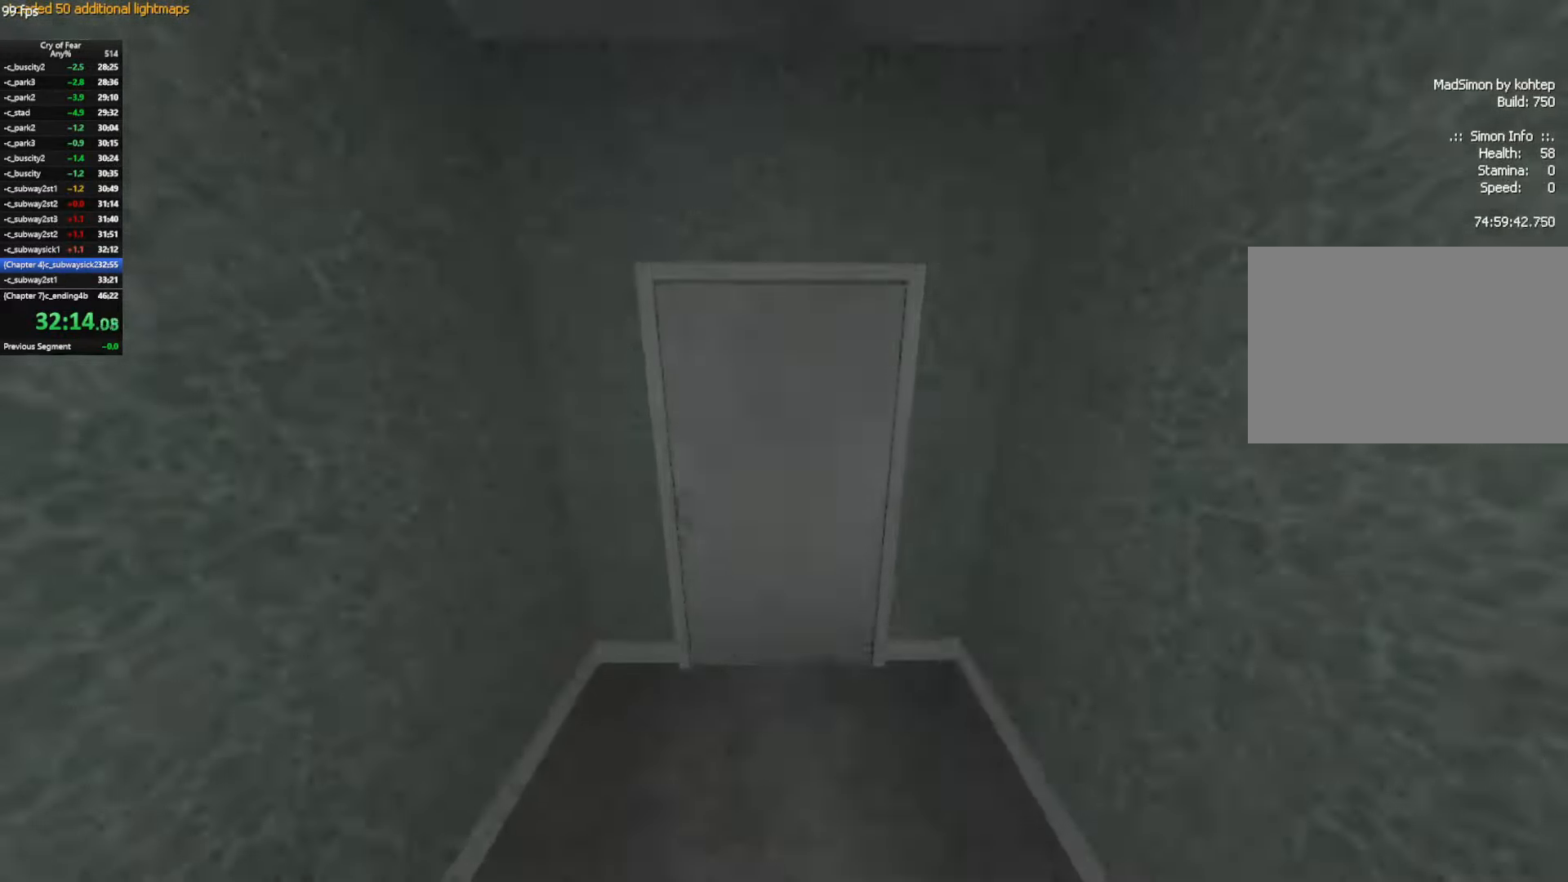
{"keys": [], "mouse": [], "events": [[100, "ctrl", "up"], [100, "e", "down"], [183, "e", "up"], [183, "tab", "down"], [283, "tab", "up"], [333, "tab", "down"], [383, "tab", "up"]]}
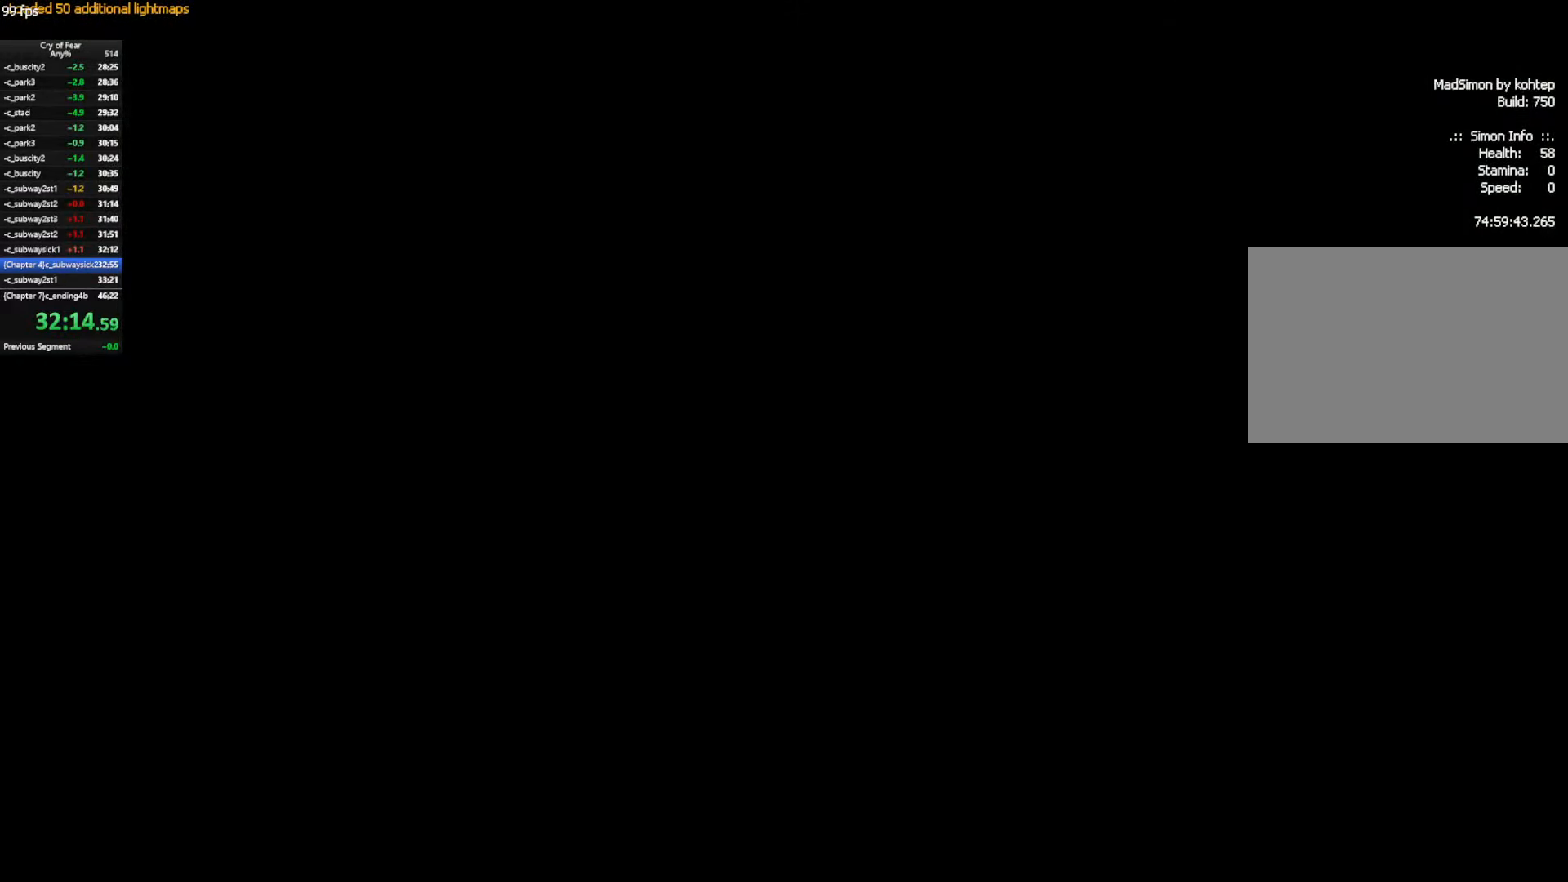
{"keys": ["a", "w"], "mouse": [], "events": [[200, "w", "down"], [433, "a", "down"]]}
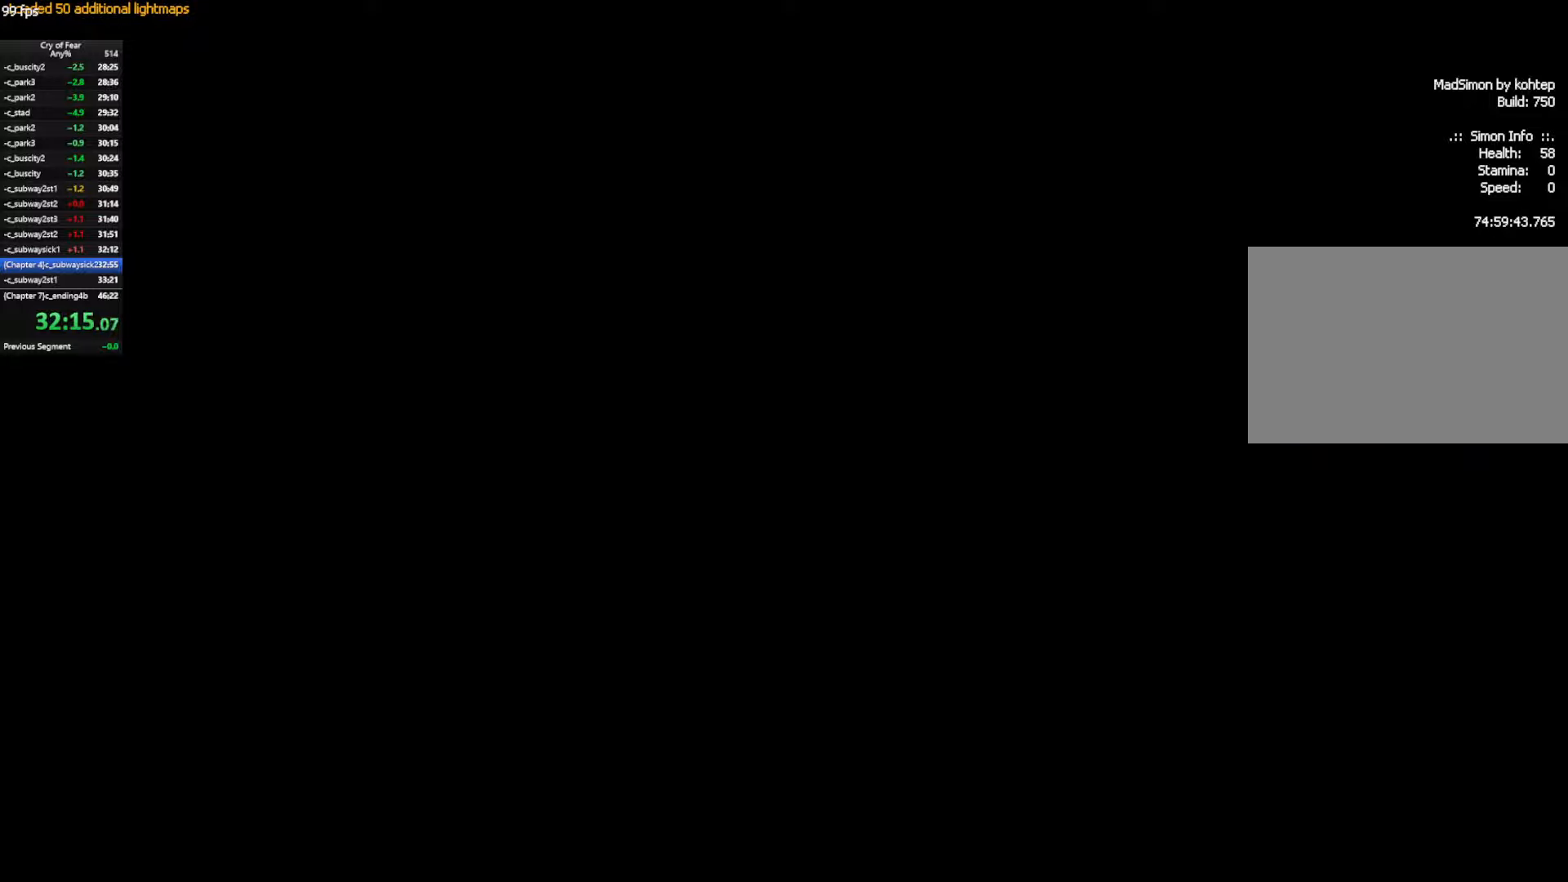
{"keys": ["a", "w"], "mouse": [], "events": [[83, "a", "up"], [400, "a", "down"]]}
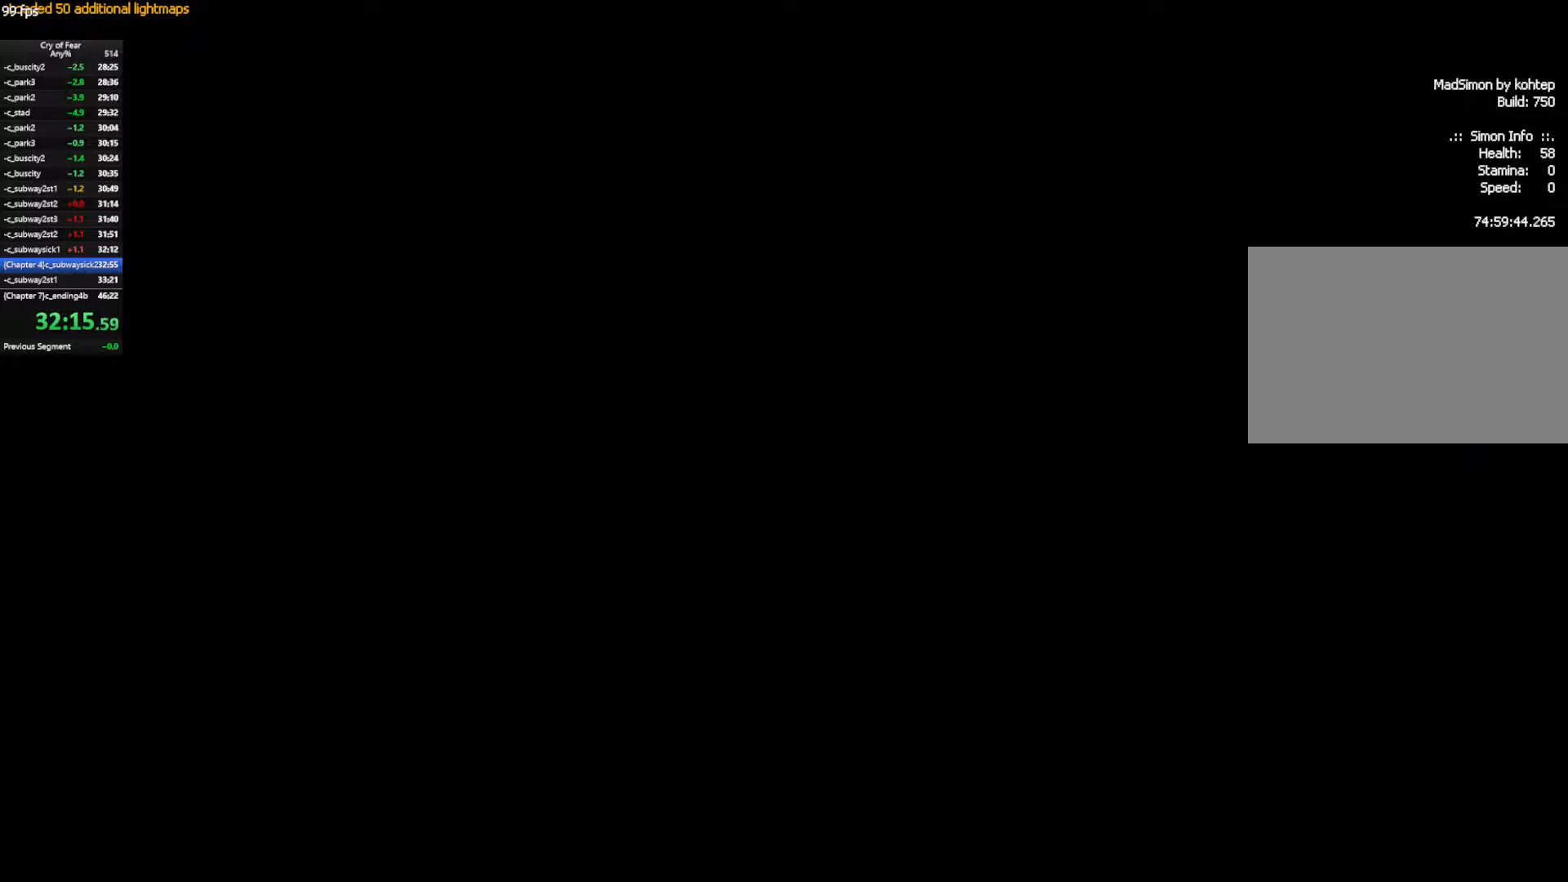
{"keys": ["a", "w"], "mouse": [], "events": []}
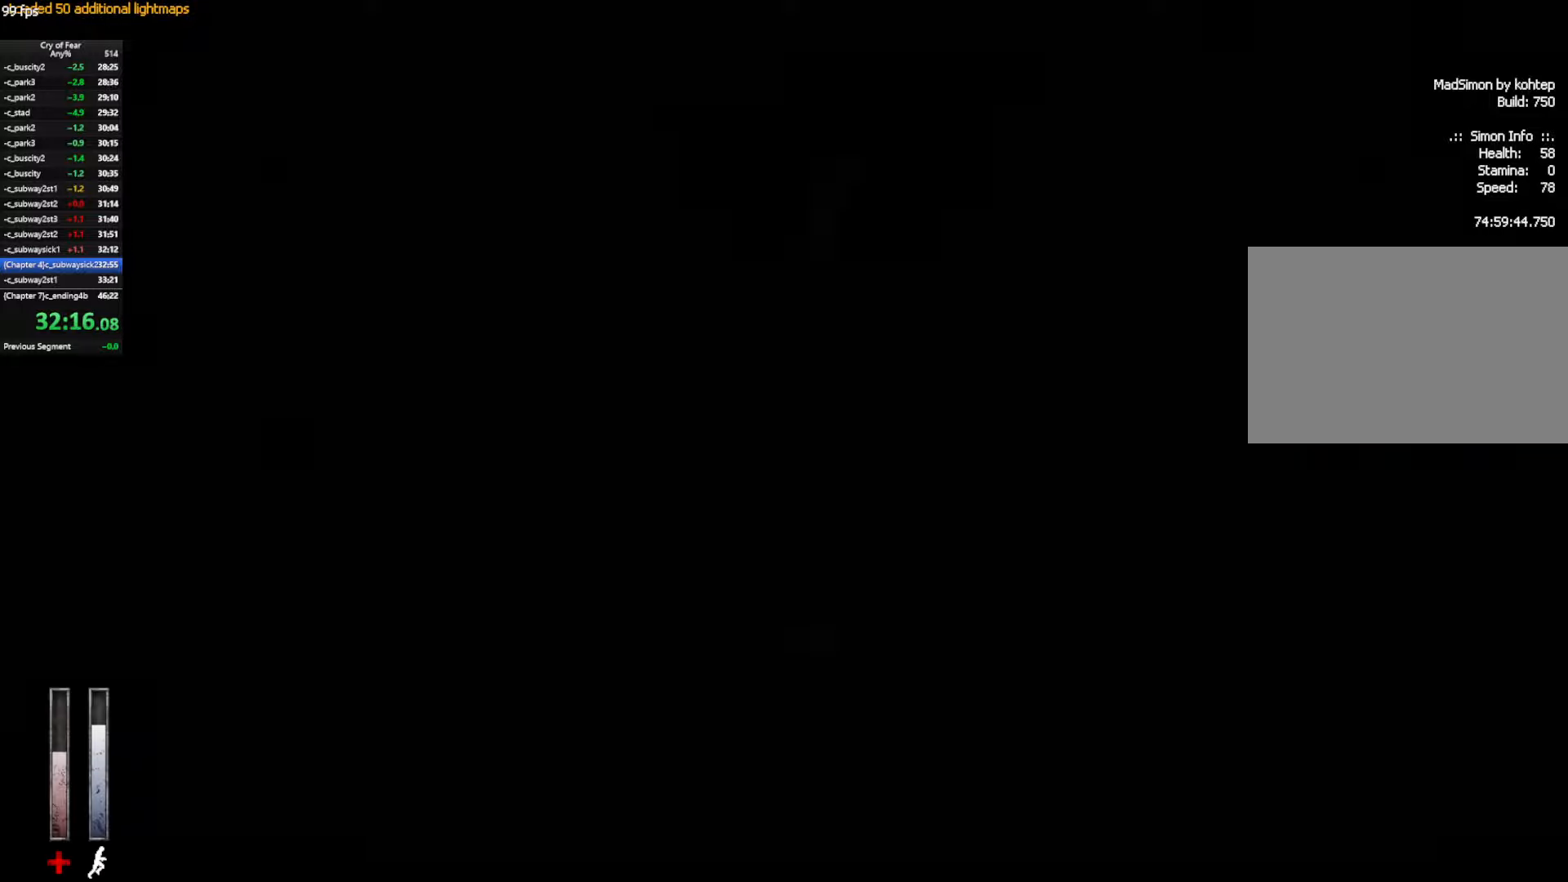
{"keys": ["e", "w"], "mouse": [], "events": [[350, "a", "up"], [350, "e", "down"], [383, "e", "up"], [483, "e", "down"]]}
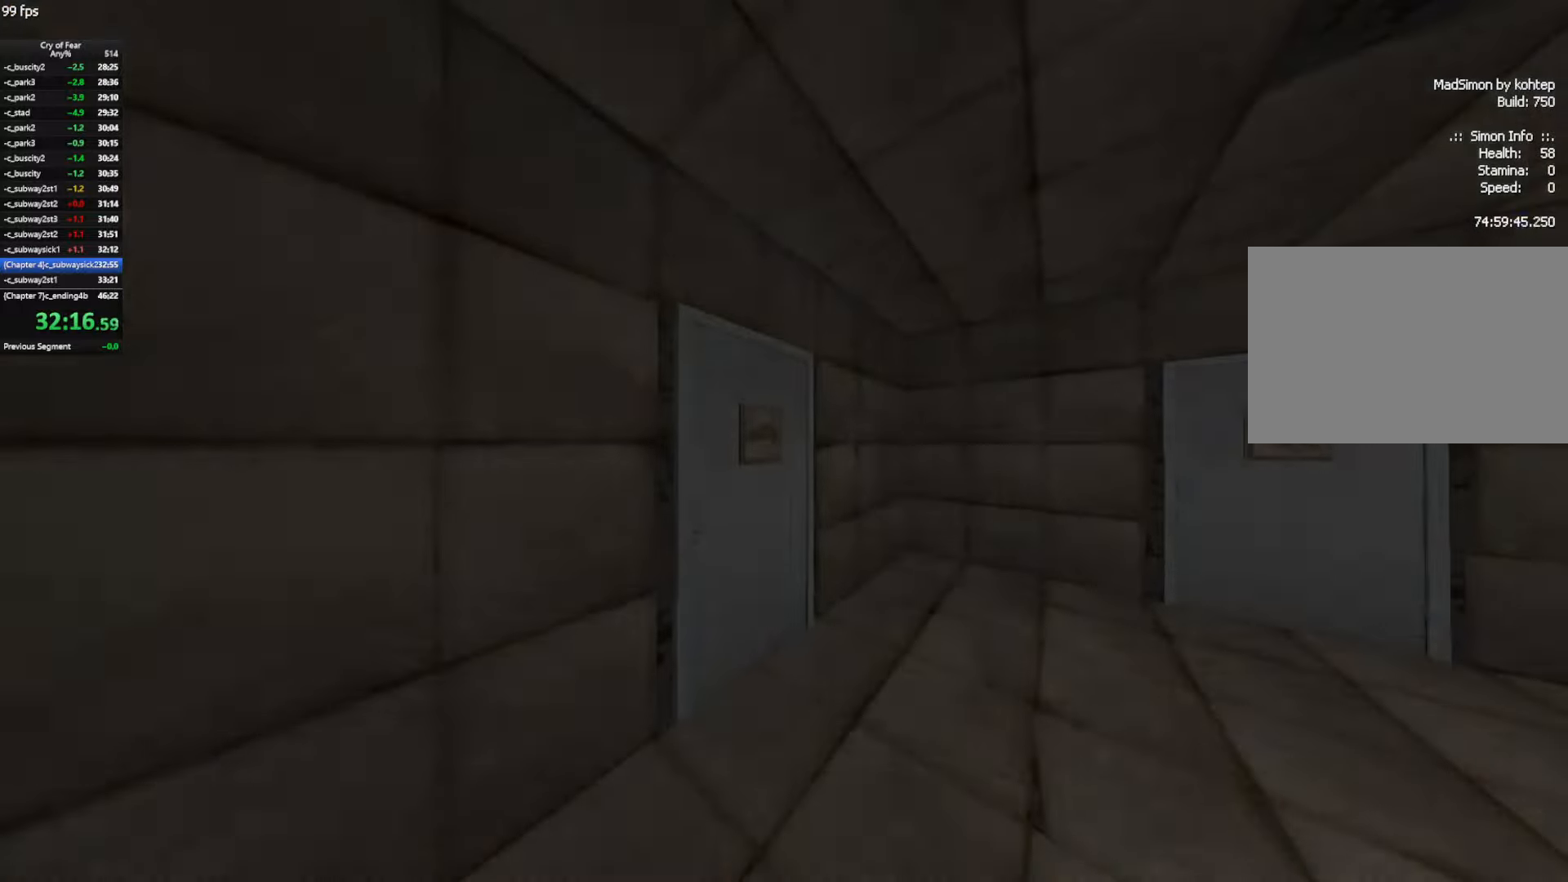
{"keys": ["d", "w"], "mouse": [], "events": [[33, "e", "up"], [83, "w", "up"], [167, "d", "down"], [267, "w", "down"]]}
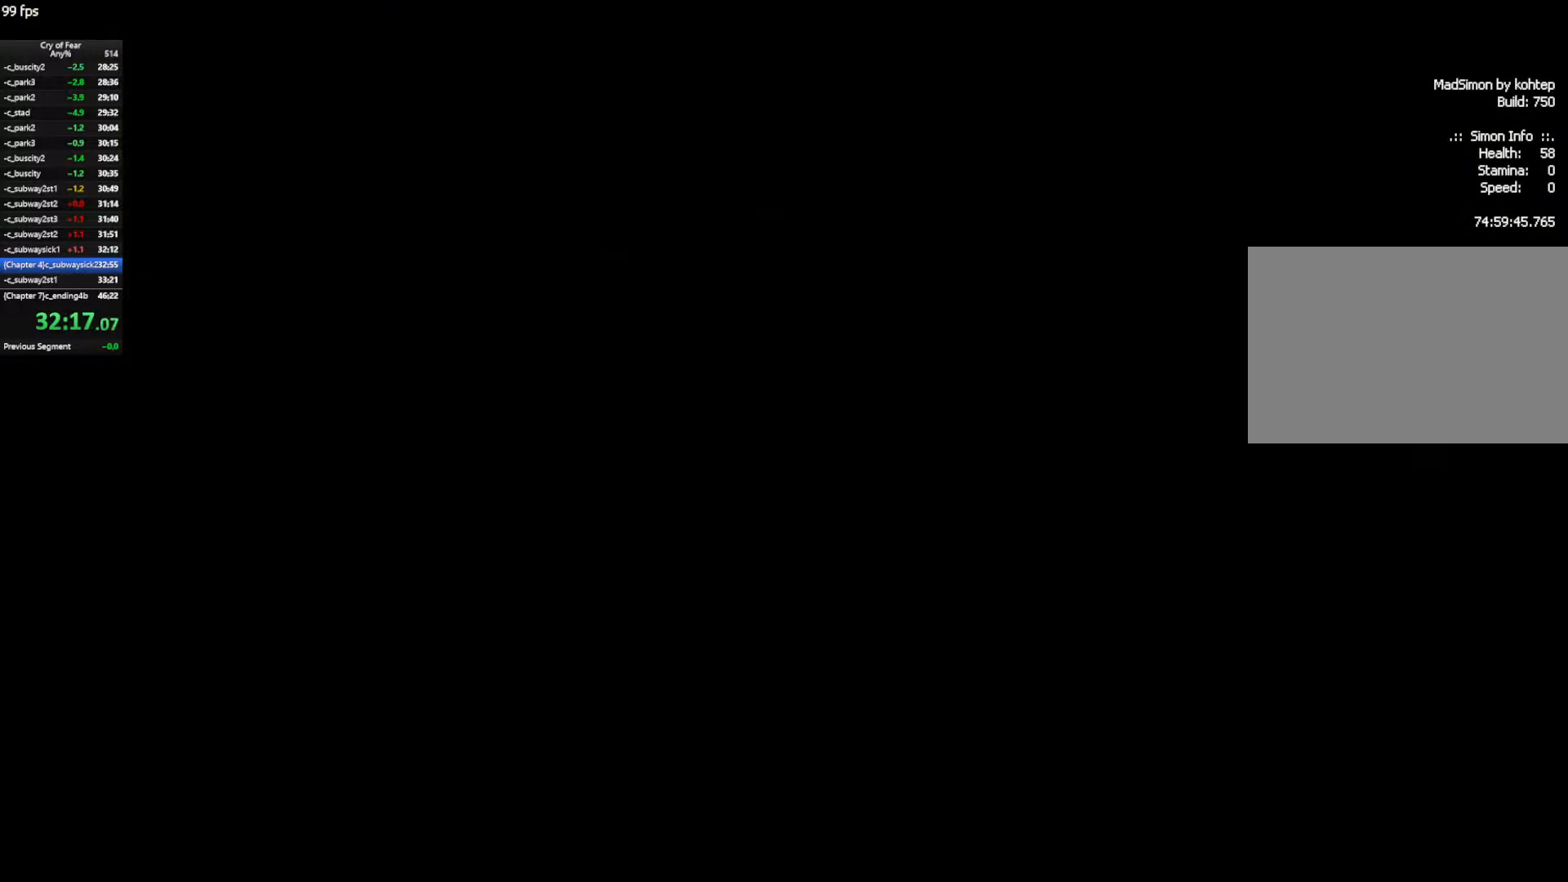
{"keys": ["d", "w"], "mouse": [], "events": []}
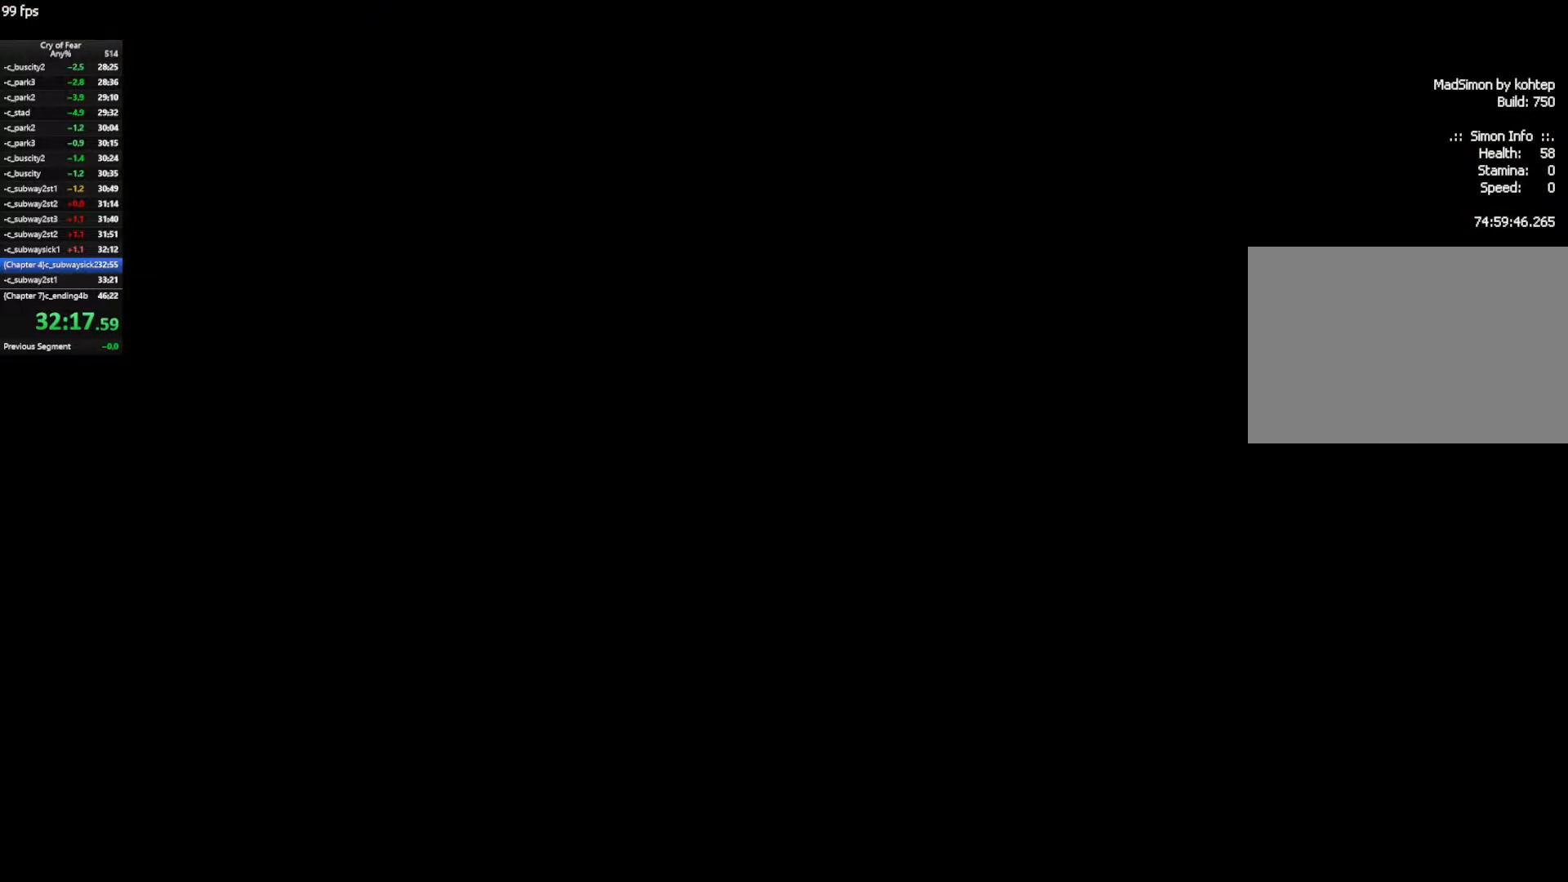
{"keys": ["d", "w"], "mouse": [], "events": []}
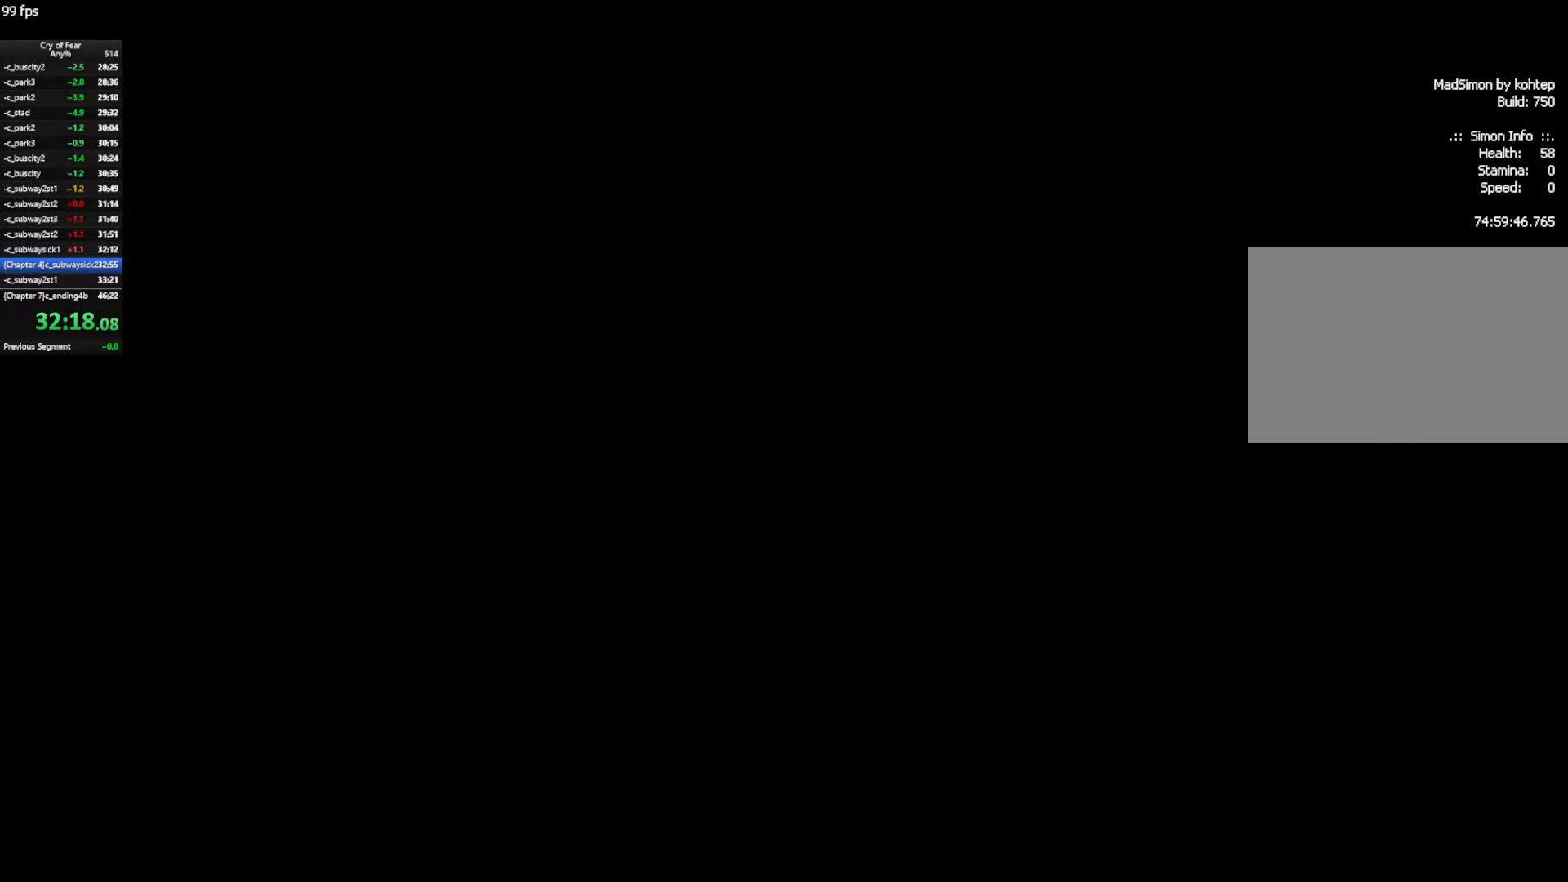
{"keys": ["d", "w"], "mouse": [], "events": []}
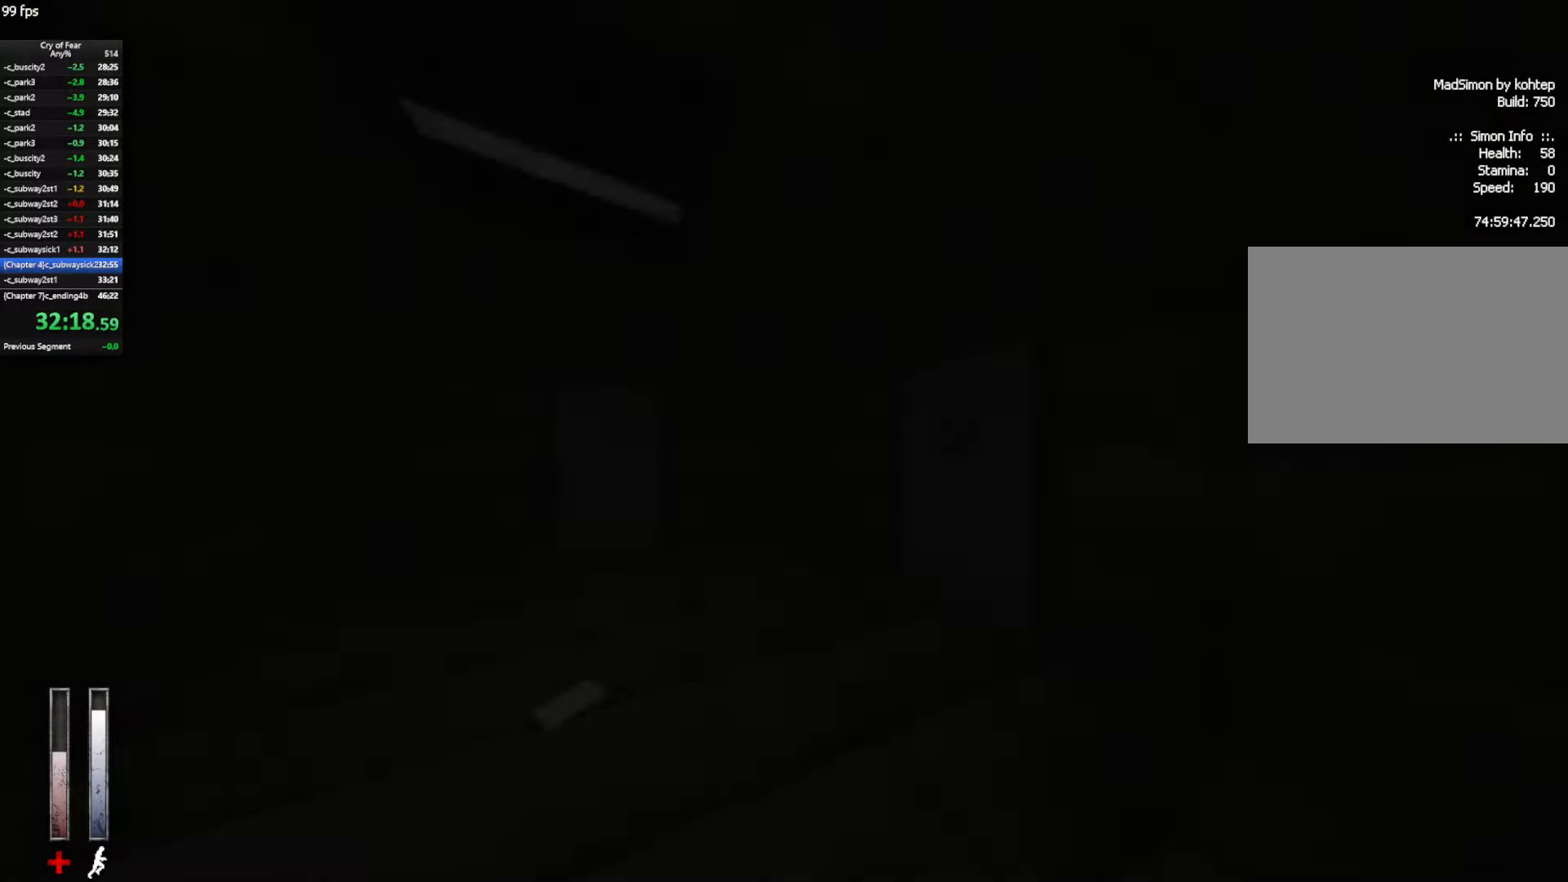
{"keys": [], "mouse": [], "events": [[183, "d", "up"], [283, "e", "down"], [333, "e", "up"], [417, "e", "down"], [417, "w", "up"], [467, "e", "up"]]}
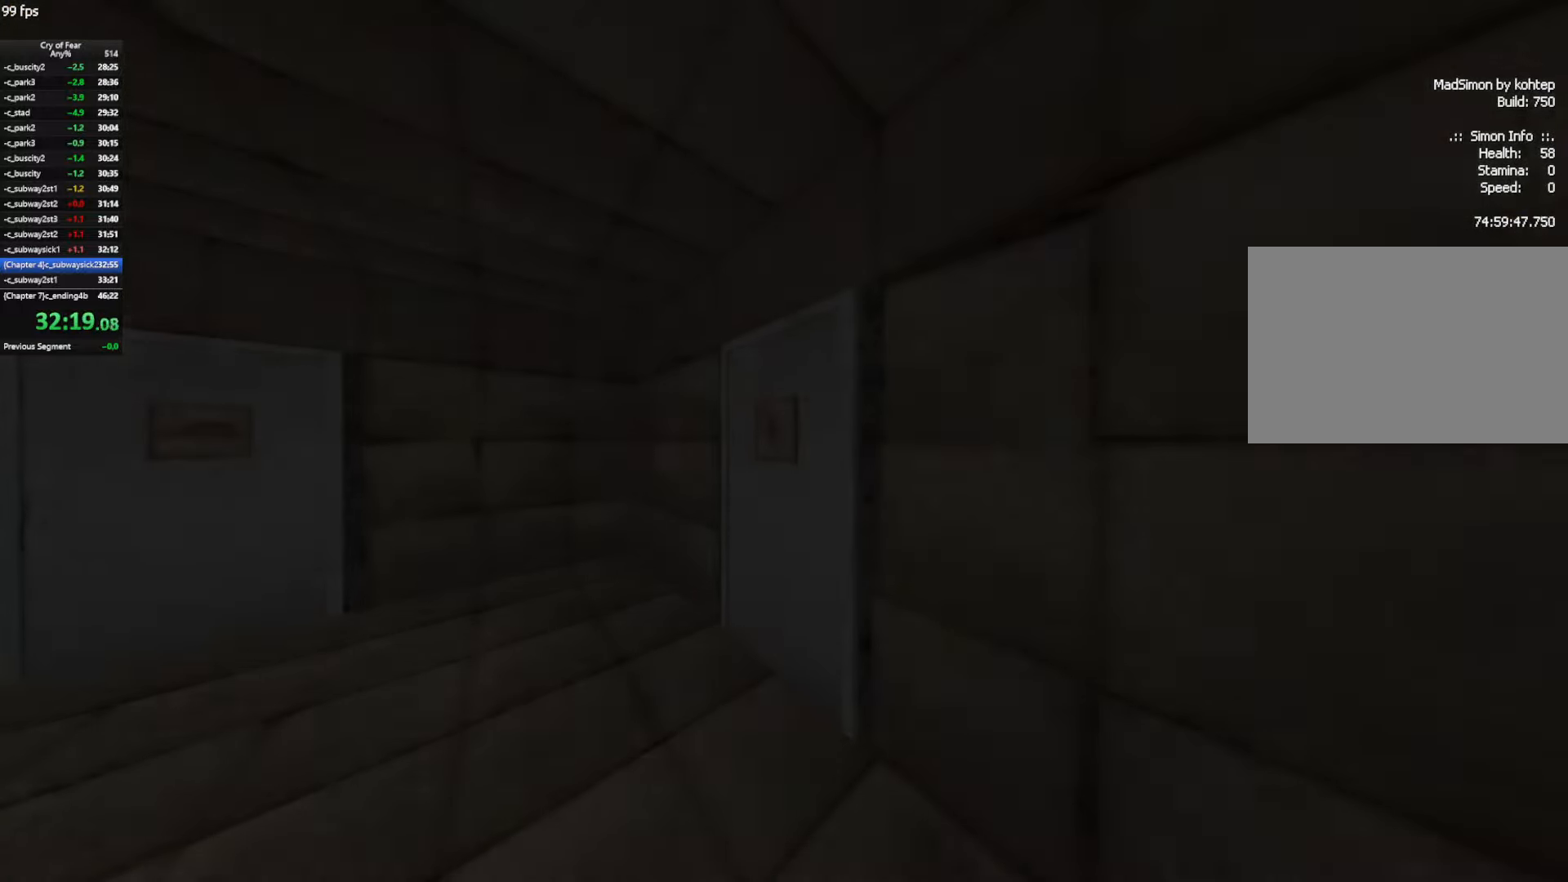
{"keys": [], "mouse": [], "events": []}
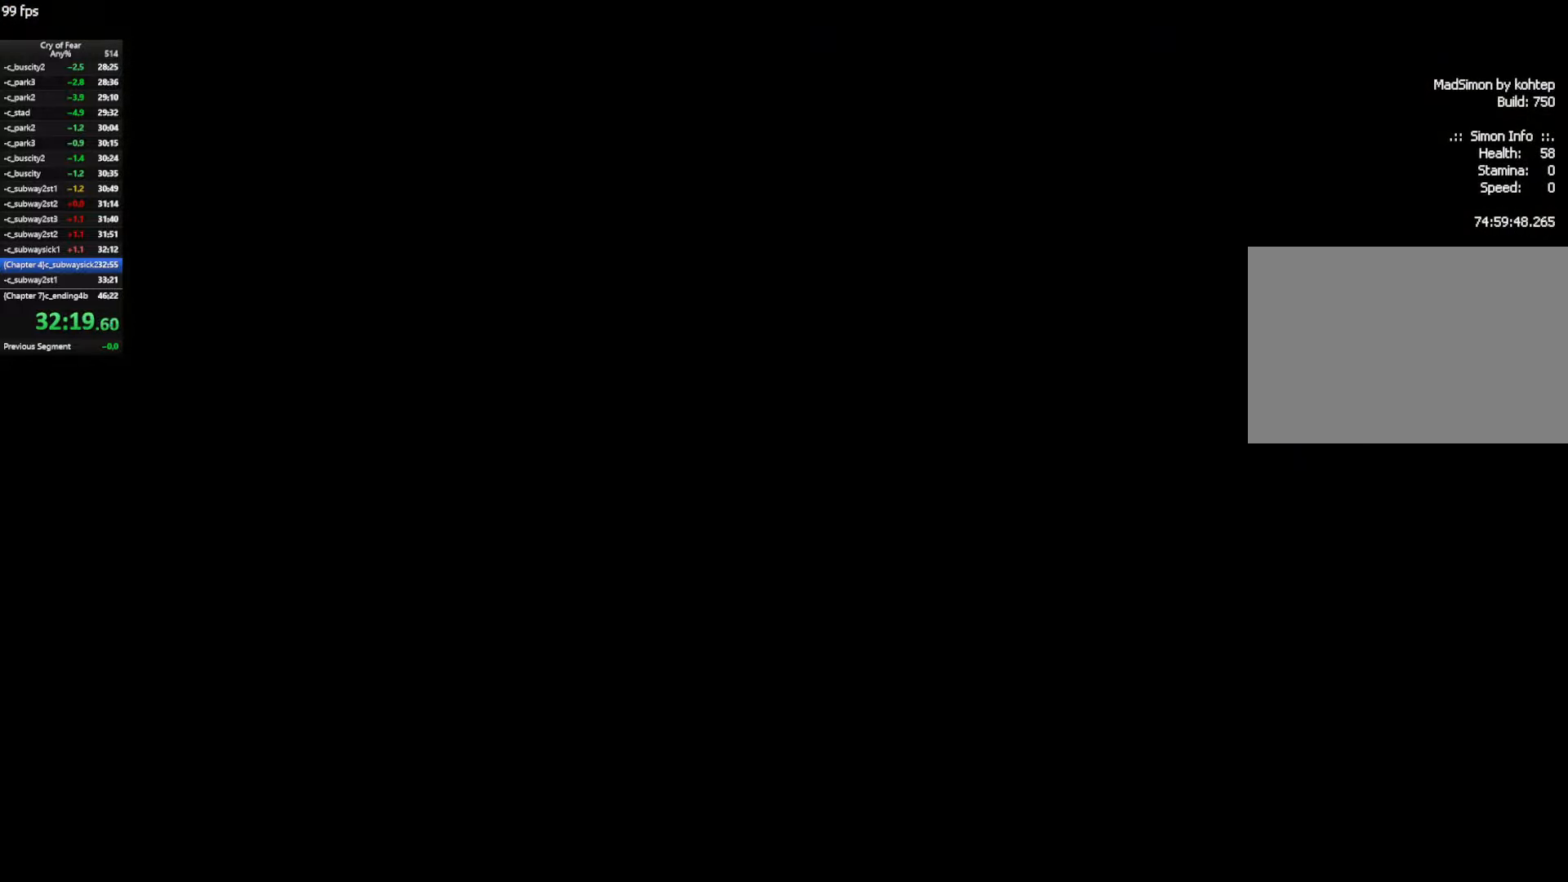
{"keys": ["w"], "mouse": [], "events": [[317, "w", "down"]]}
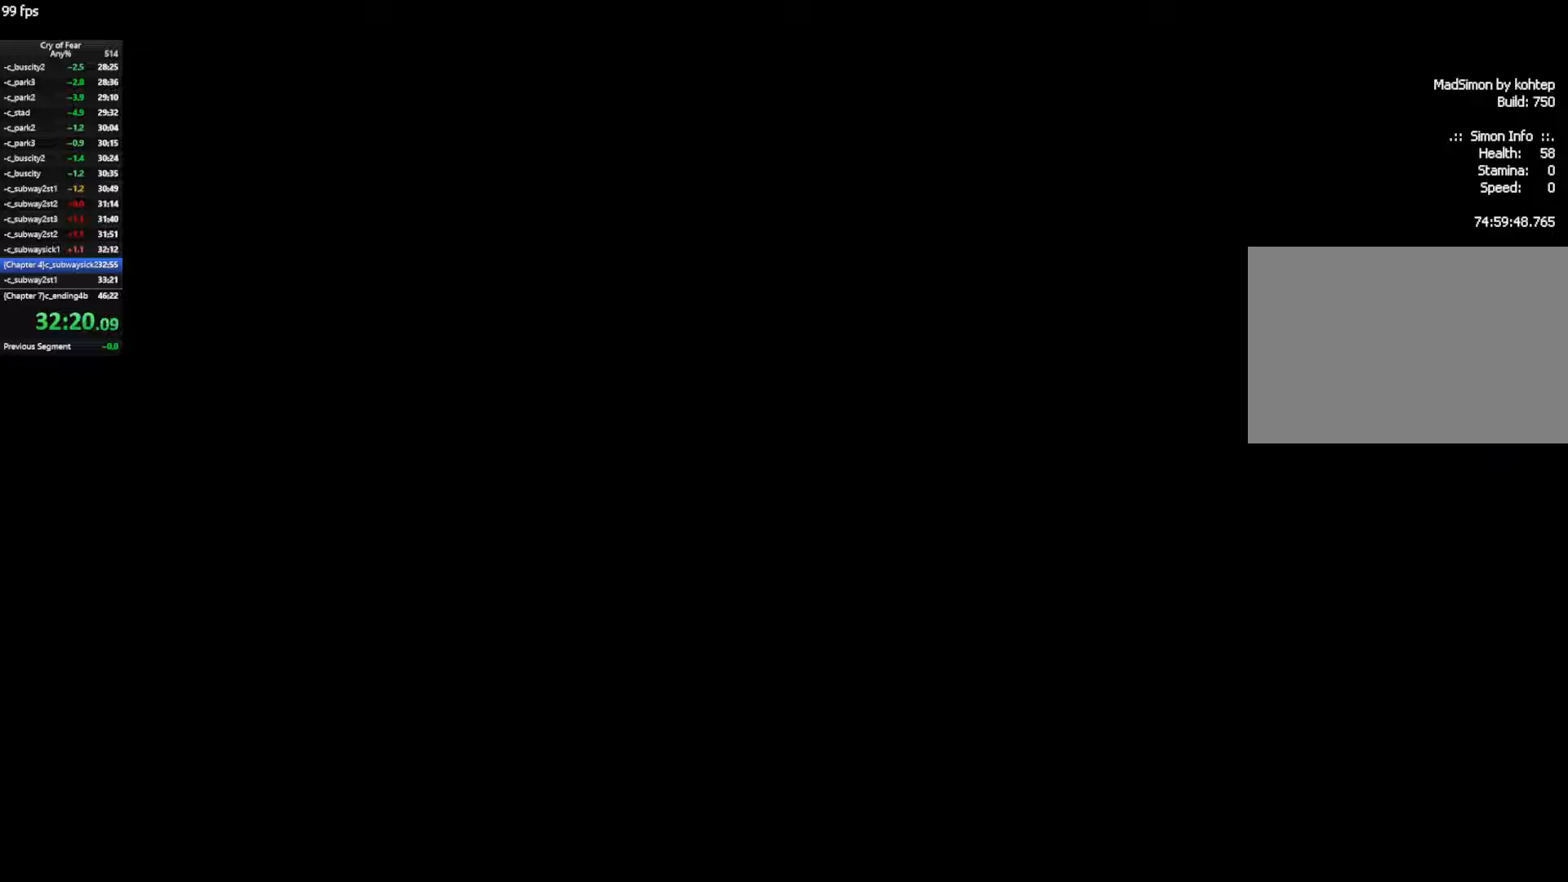
{"keys": ["w"], "mouse": [], "events": []}
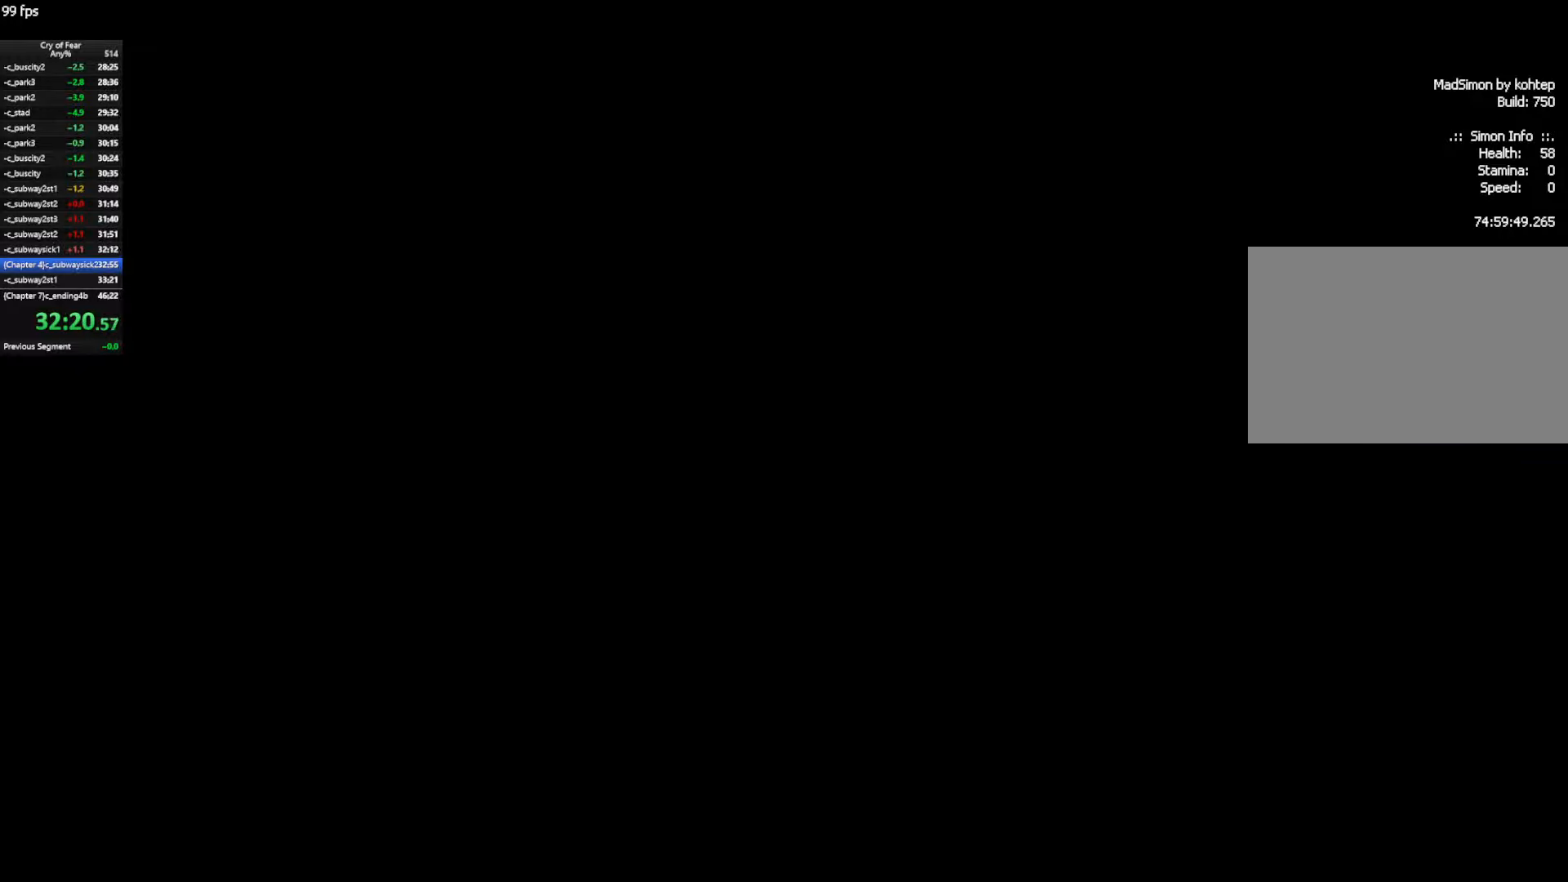
{"keys": ["w"], "mouse": [], "events": []}
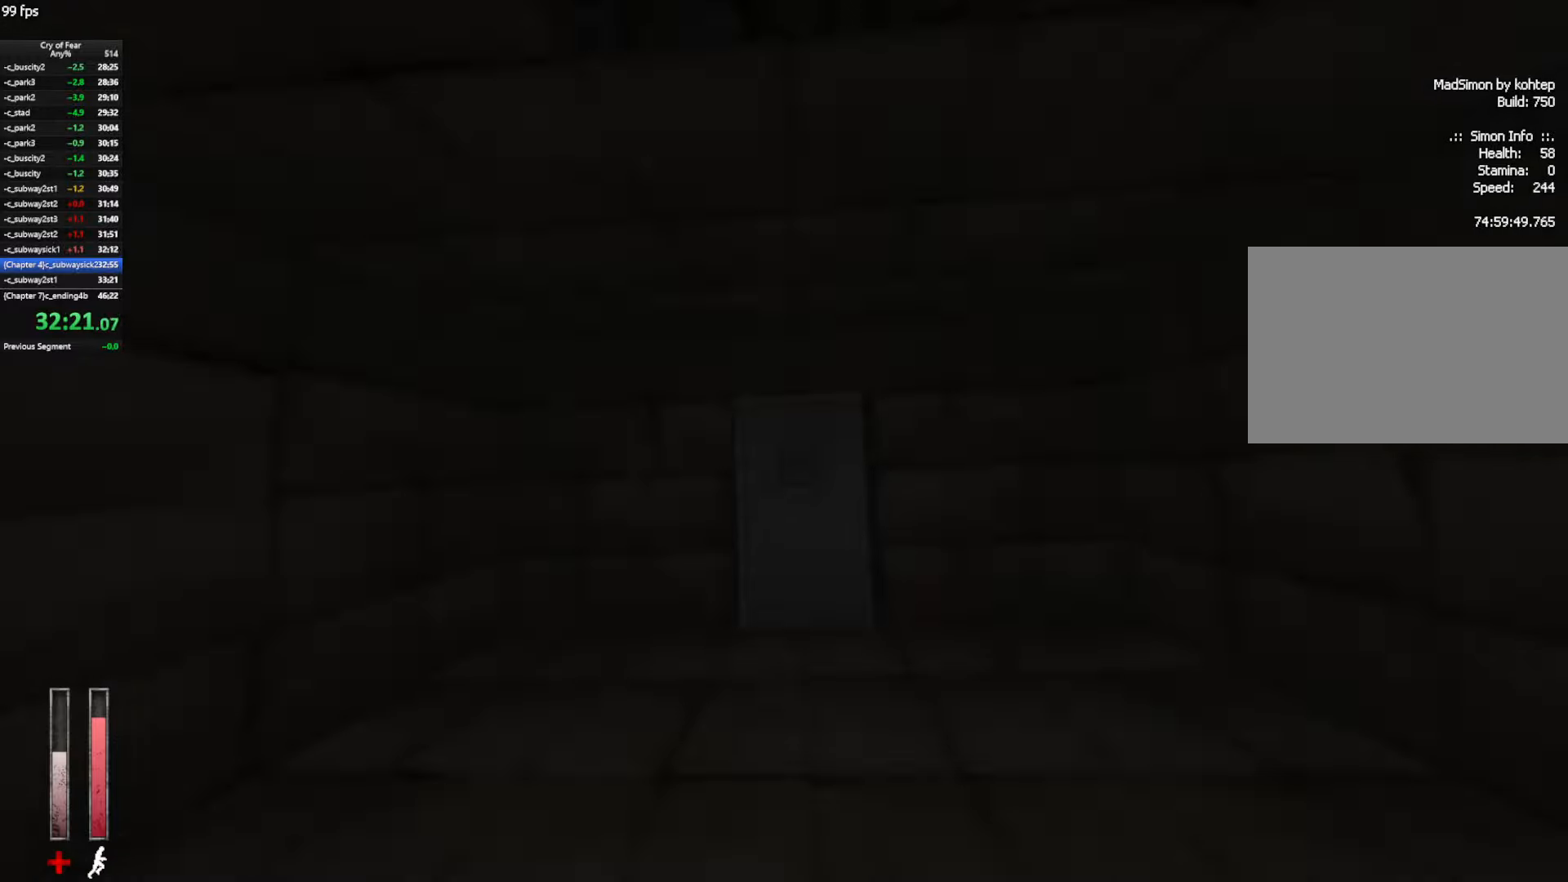
{"keys": [], "mouse": [], "events": [[134, "e", "down"], [217, "e", "up"], [267, "e", "down"], [317, "e", "up"], [400, "e", "down"], [500, "e", "up"], [500, "w", "up"]]}
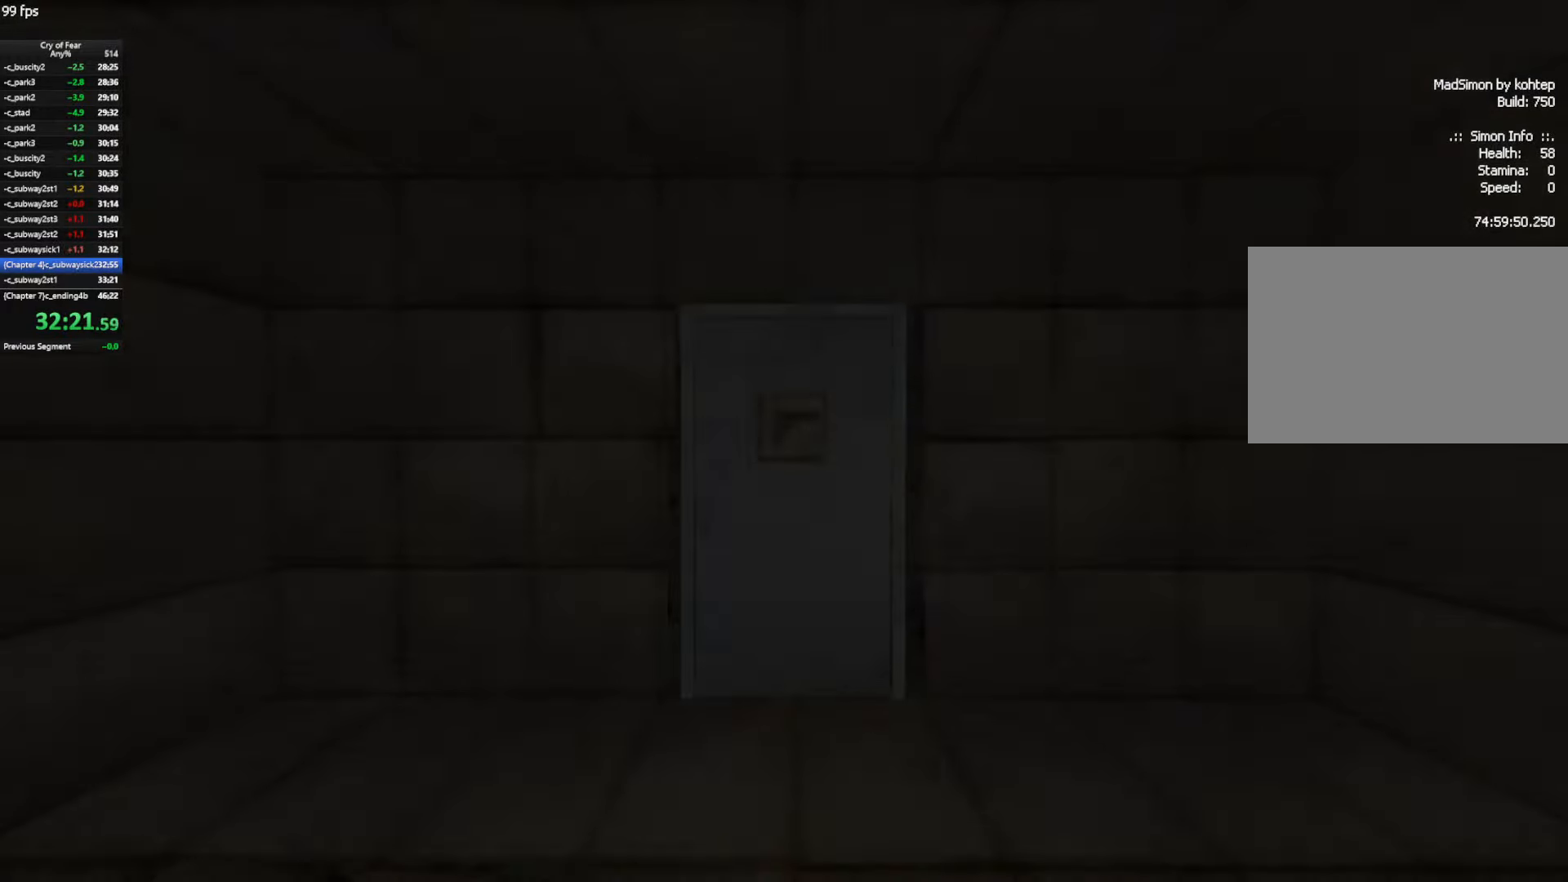
{"keys": [], "mouse": [], "events": []}
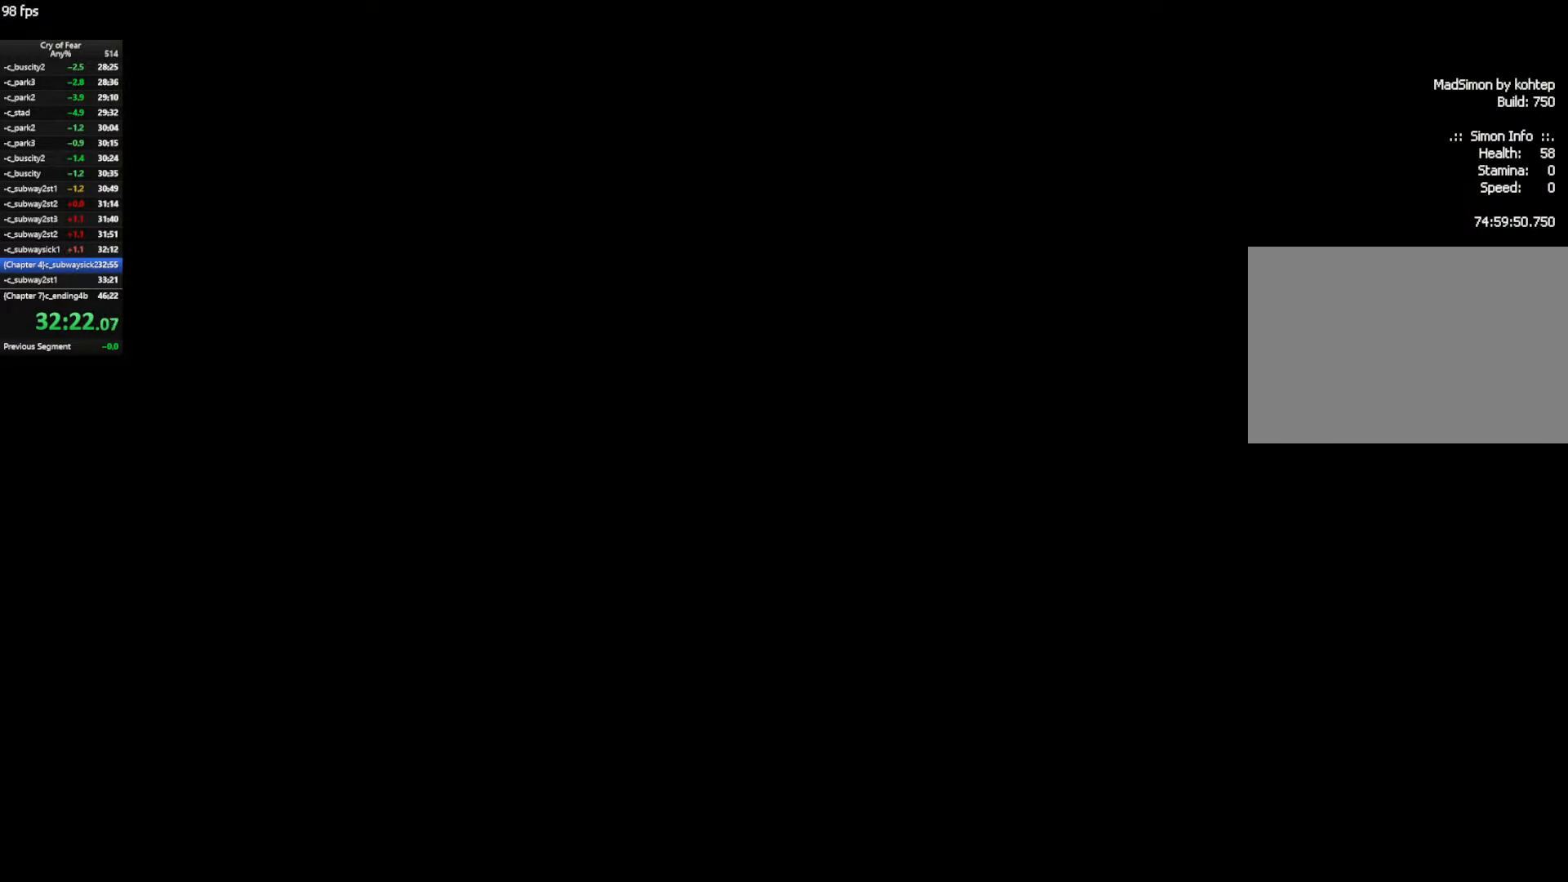
{"keys": [], "mouse": [], "events": []}
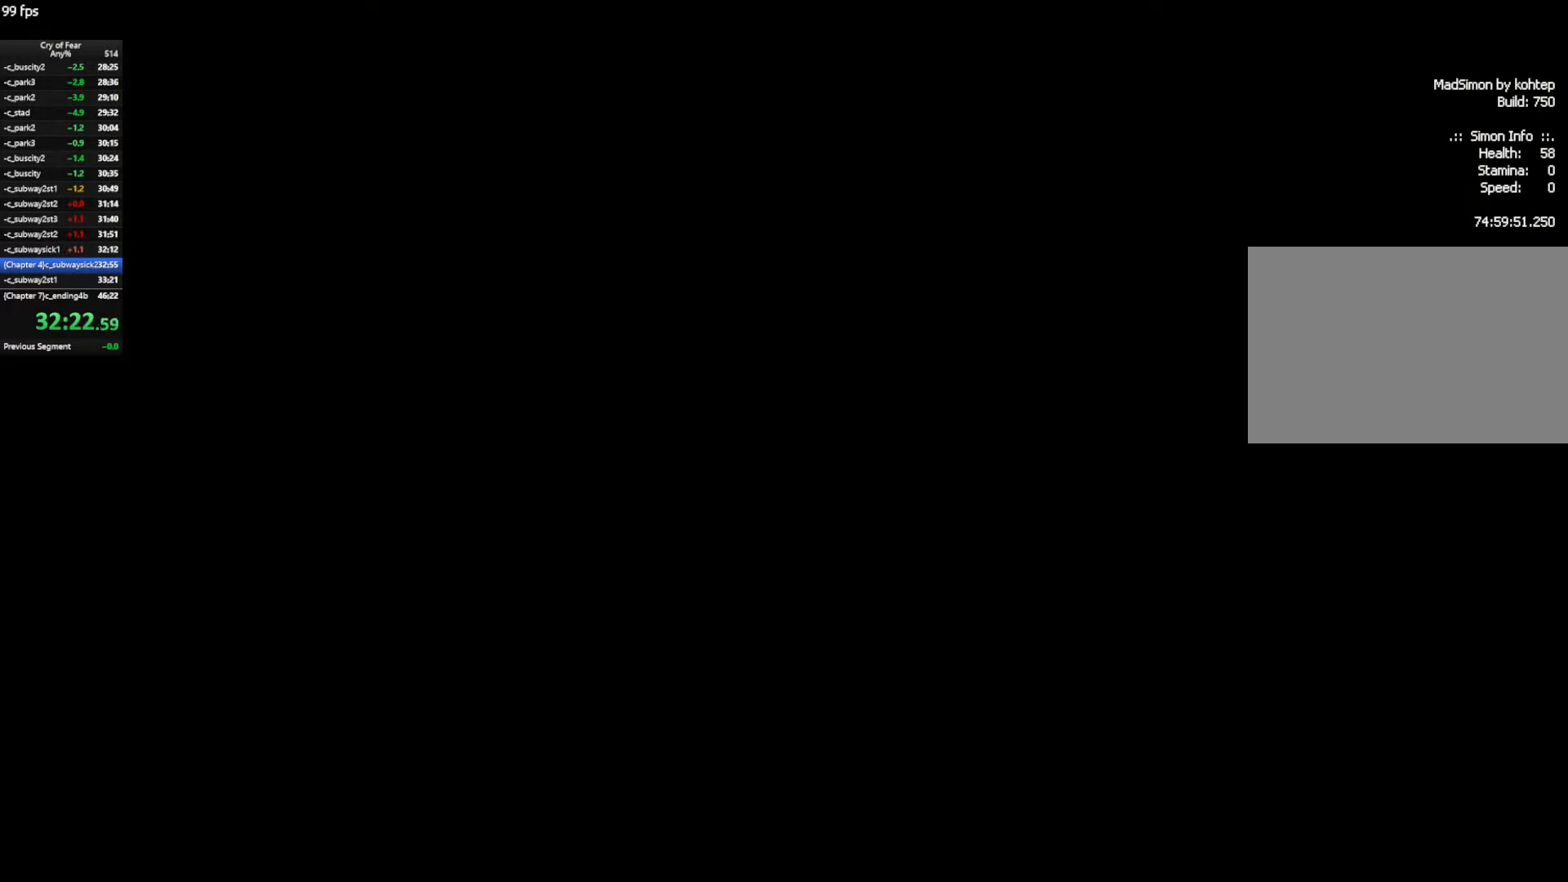
{"keys": ["w"], "mouse": [], "events": [[167, "w", "down"]]}
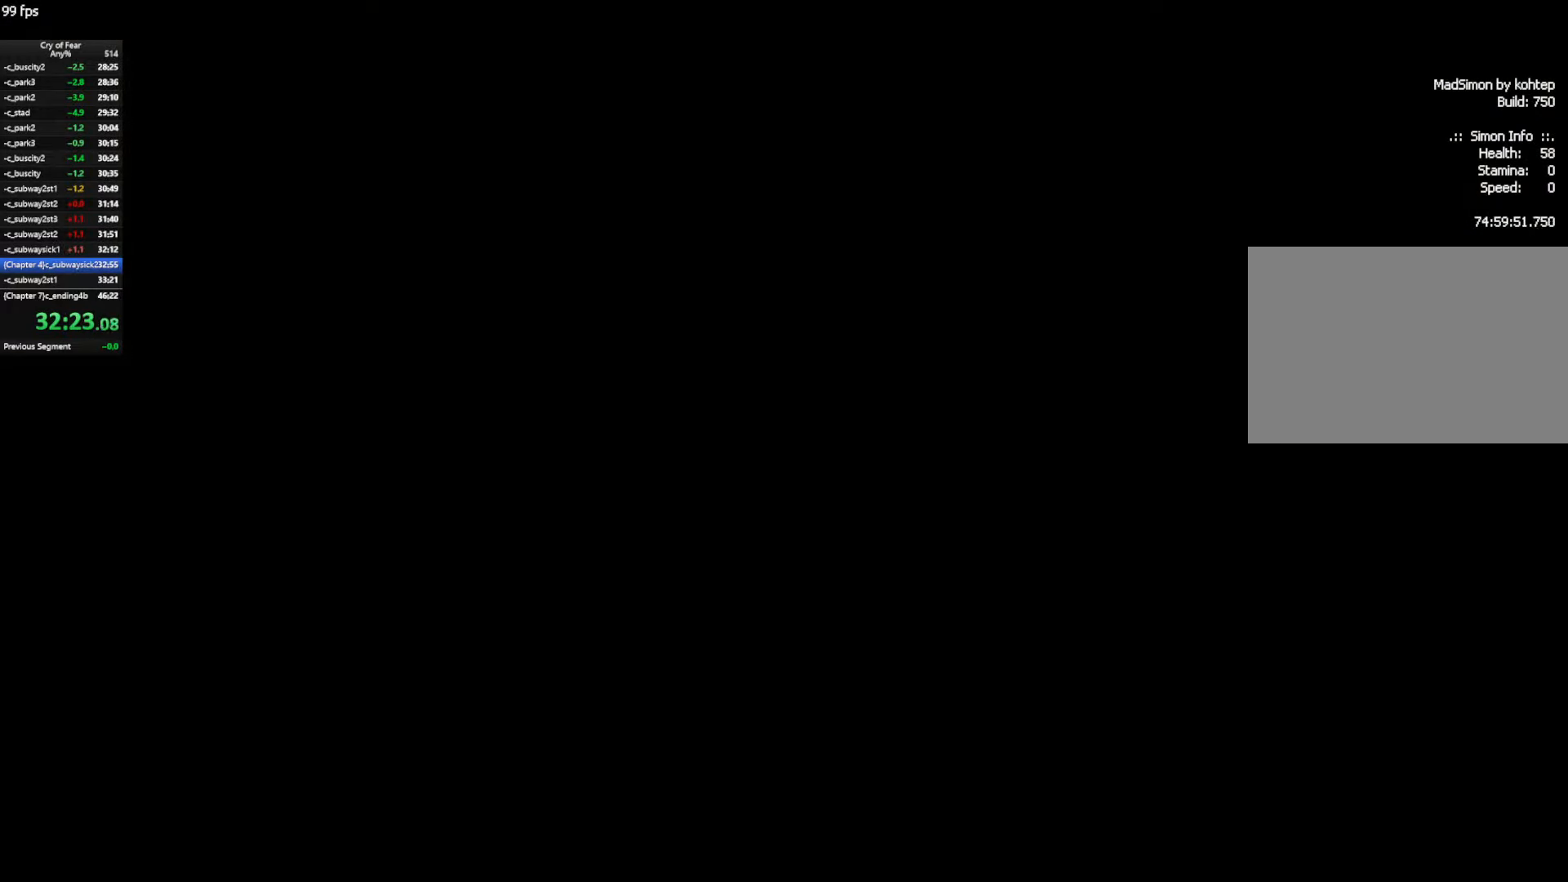
{"keys": ["w"], "mouse": [], "events": []}
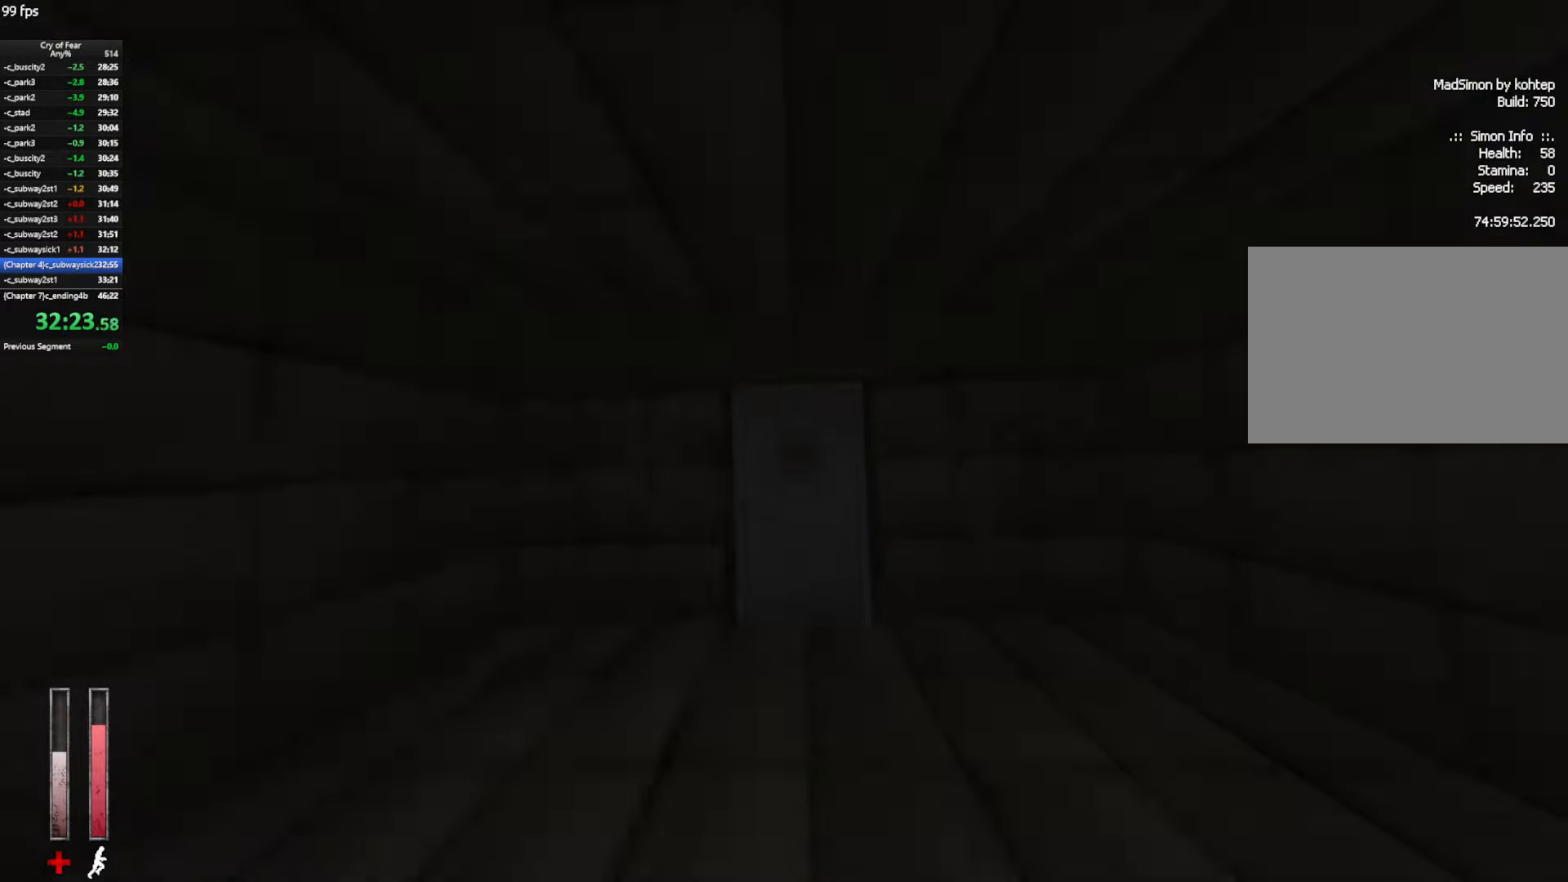
{"keys": ["e", "tab", "w"], "mouse": [], "events": [[150, "e", "down"], [200, "e", "up"], [300, "e", "down"], [350, "e", "up"], [384, "e", "down"], [484, "tab", "down"]]}